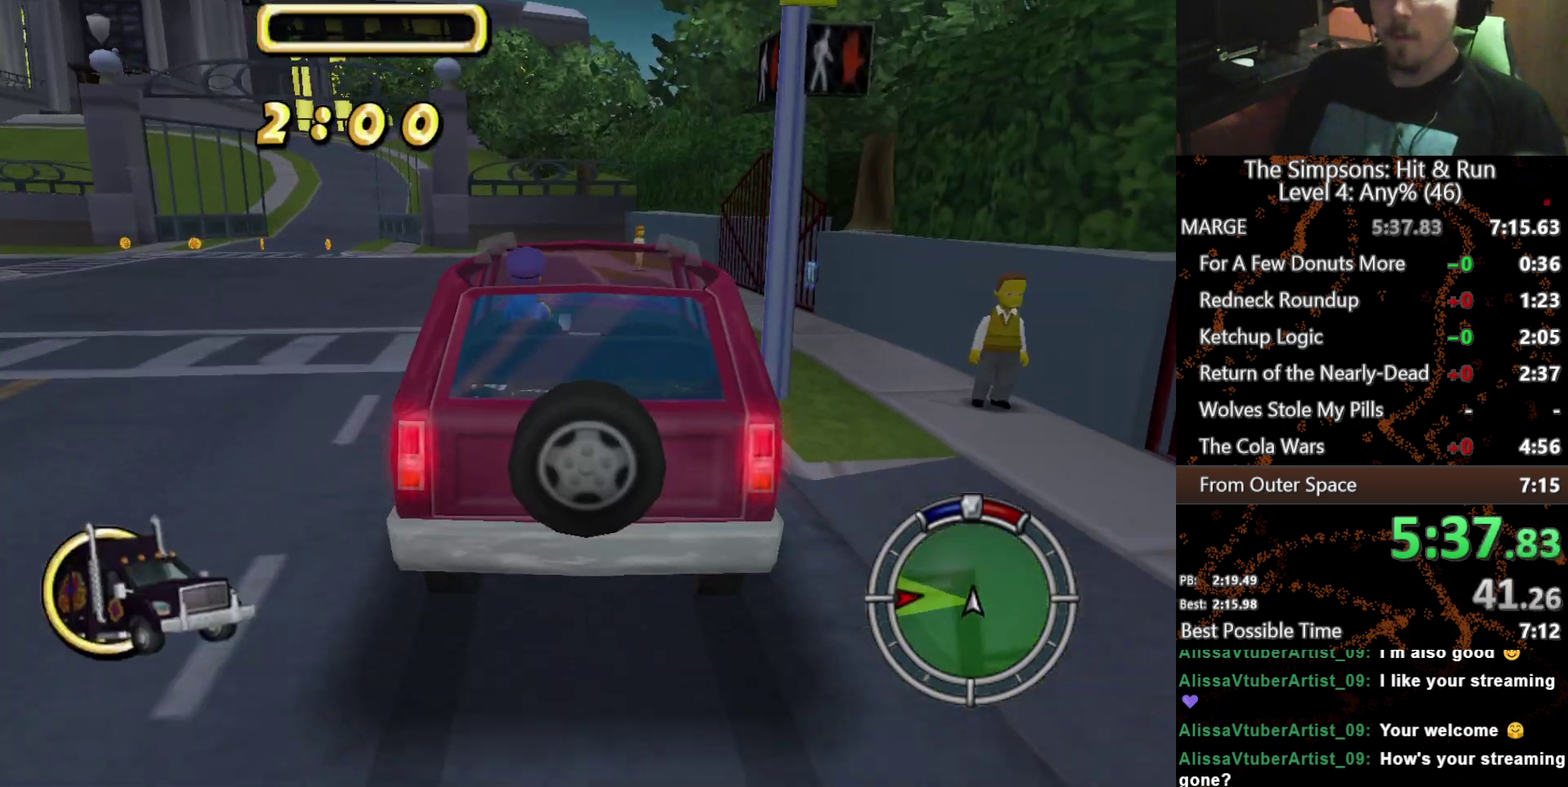
Gameplay with a controller (Xbox layout); each line is a JSON object with the inputs held at the frame after it (dt_ms = milliseconds from this image to that frame). "events" lists button and stick changes between this image and that frame as [ms after this image, input, new state], when the widget could be followed in between. Not read: L3 R3.
{"dt_ms": 500, "buttons": ["A", "L2"], "left_stick": "left", "right_stick": "center", "events": [[167, "L1", "down"], [300, "L1", "up"], [383, "left_stick", "center"], [500, "left_stick", "left"]]}
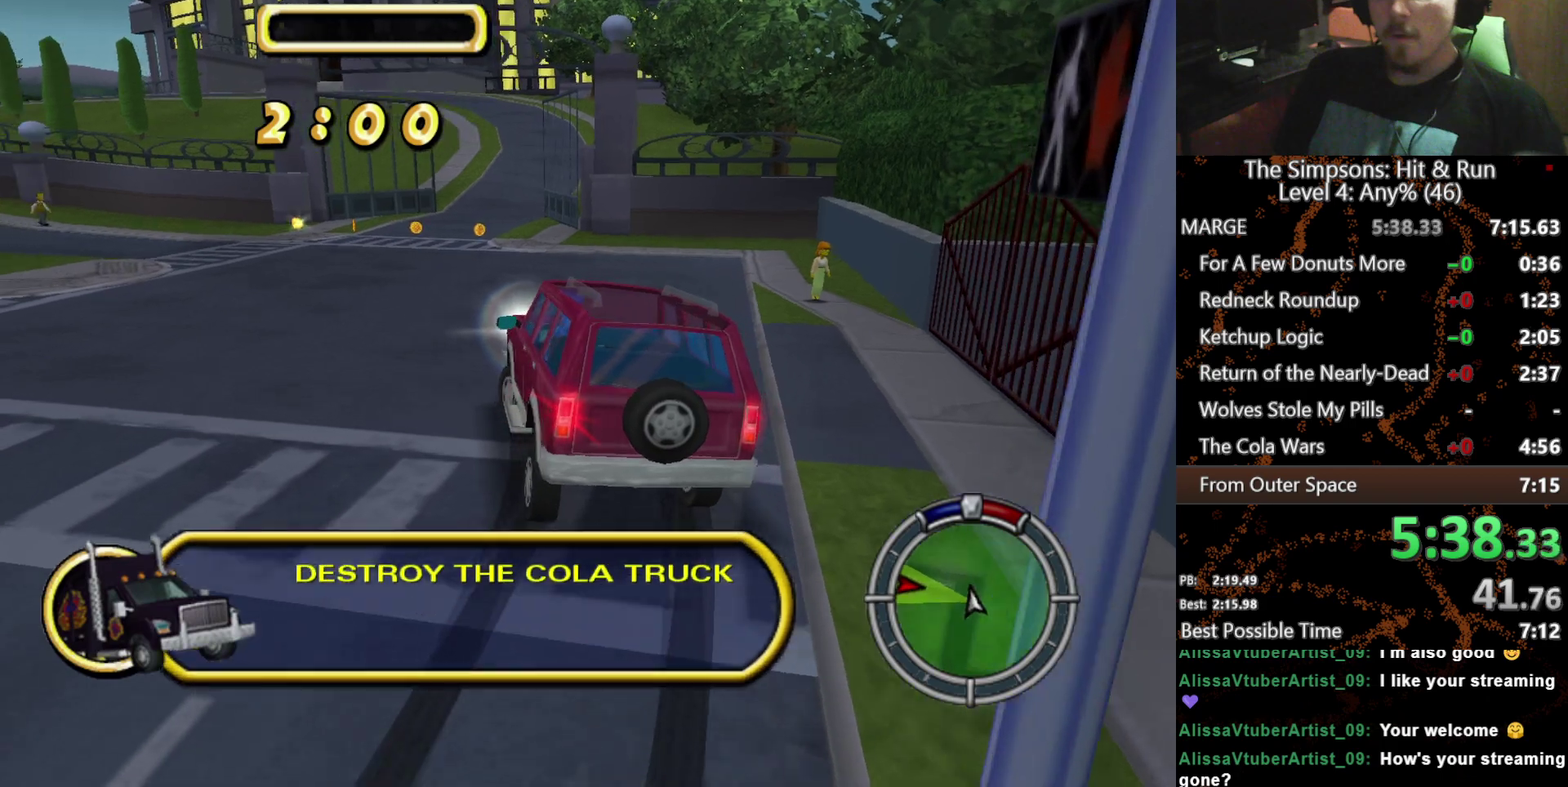
{"dt_ms": 500, "buttons": ["A", "X", "L2"], "left_stick": "center", "right_stick": "center", "events": [[133, "left_stick", "center"], [450, "X", "down"]]}
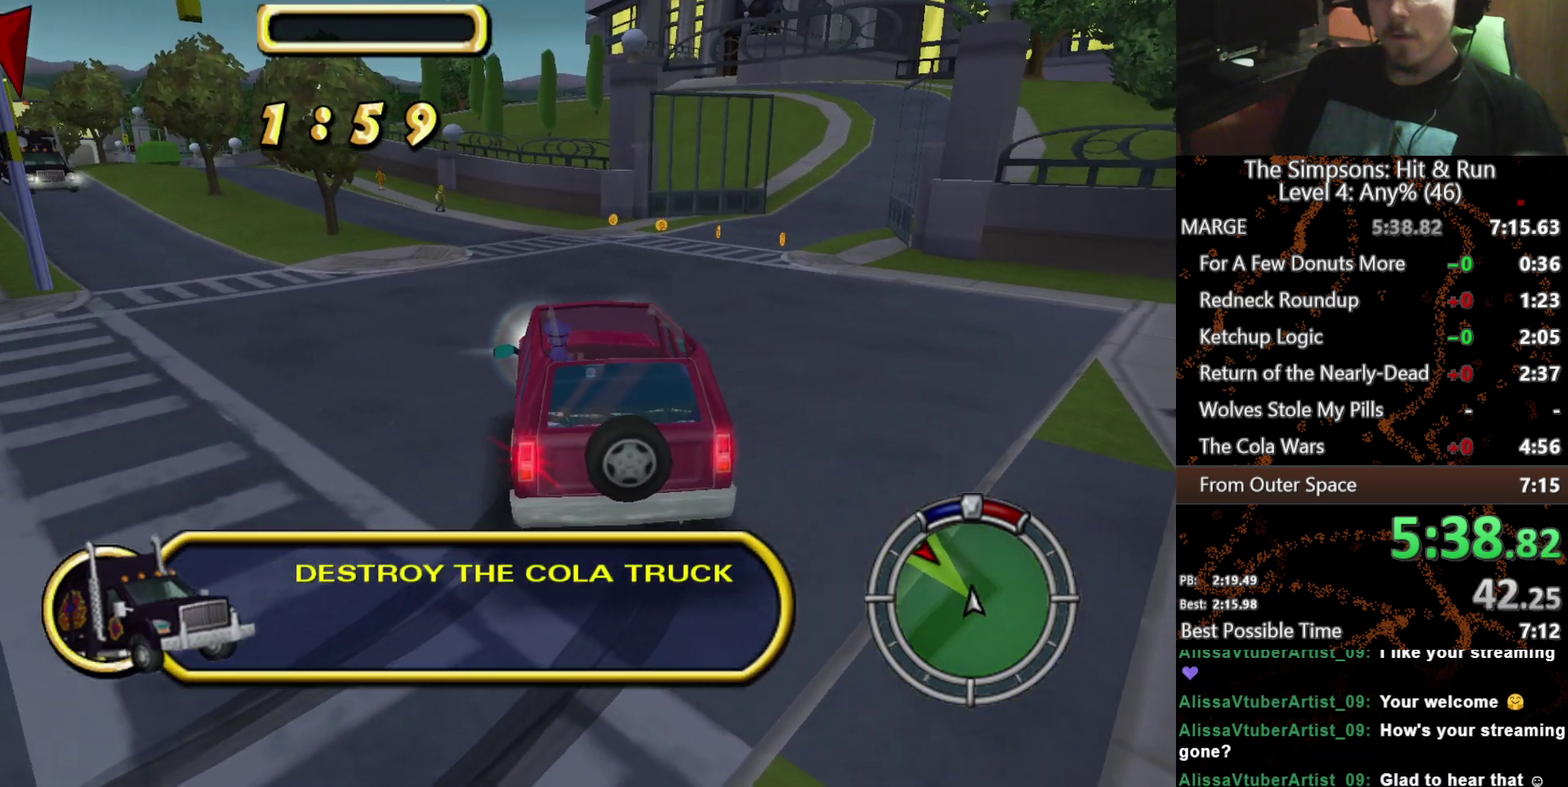
{"dt_ms": 500, "buttons": ["X", "L2"], "left_stick": "center", "right_stick": "center", "events": [[433, "A", "up"]]}
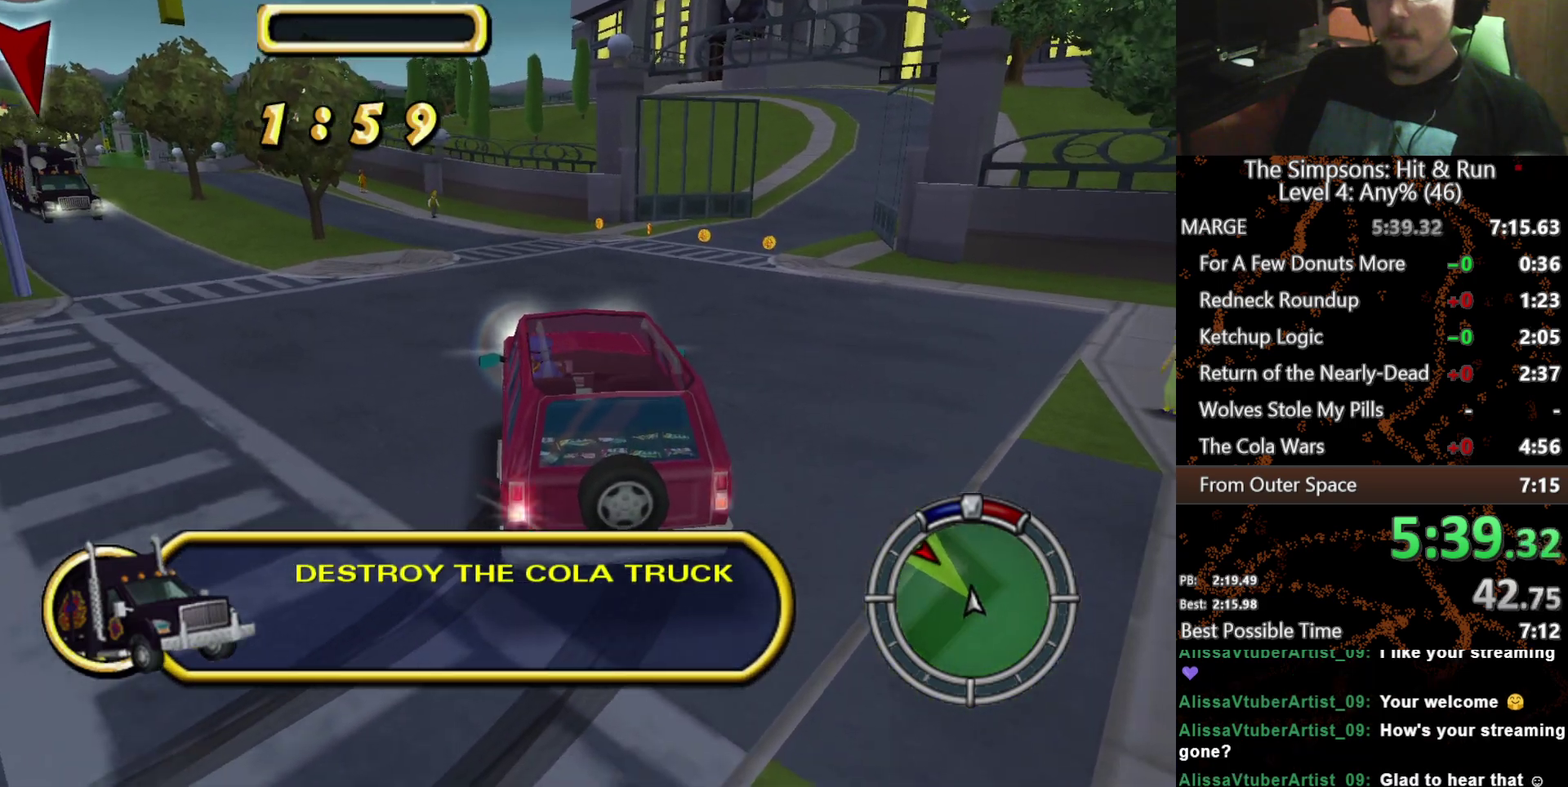
{"dt_ms": 500, "buttons": ["A", "X", "L2"], "left_stick": "center", "right_stick": "center", "events": [[117, "A", "down"], [300, "A", "up"], [450, "A", "down"]]}
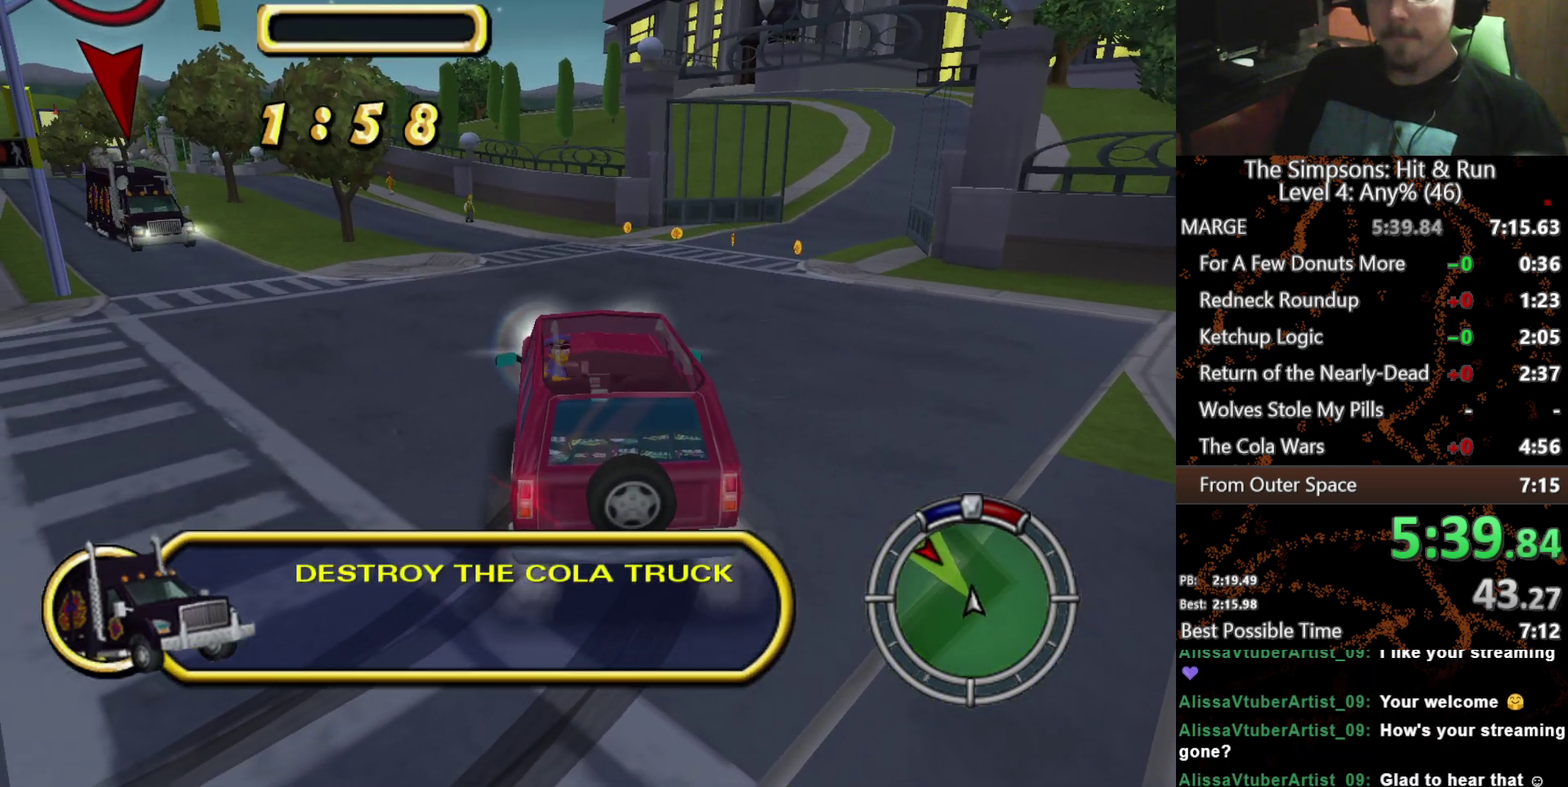
{"dt_ms": 500, "buttons": ["X", "L2"], "left_stick": "center", "right_stick": "center", "events": [[100, "A", "up"]]}
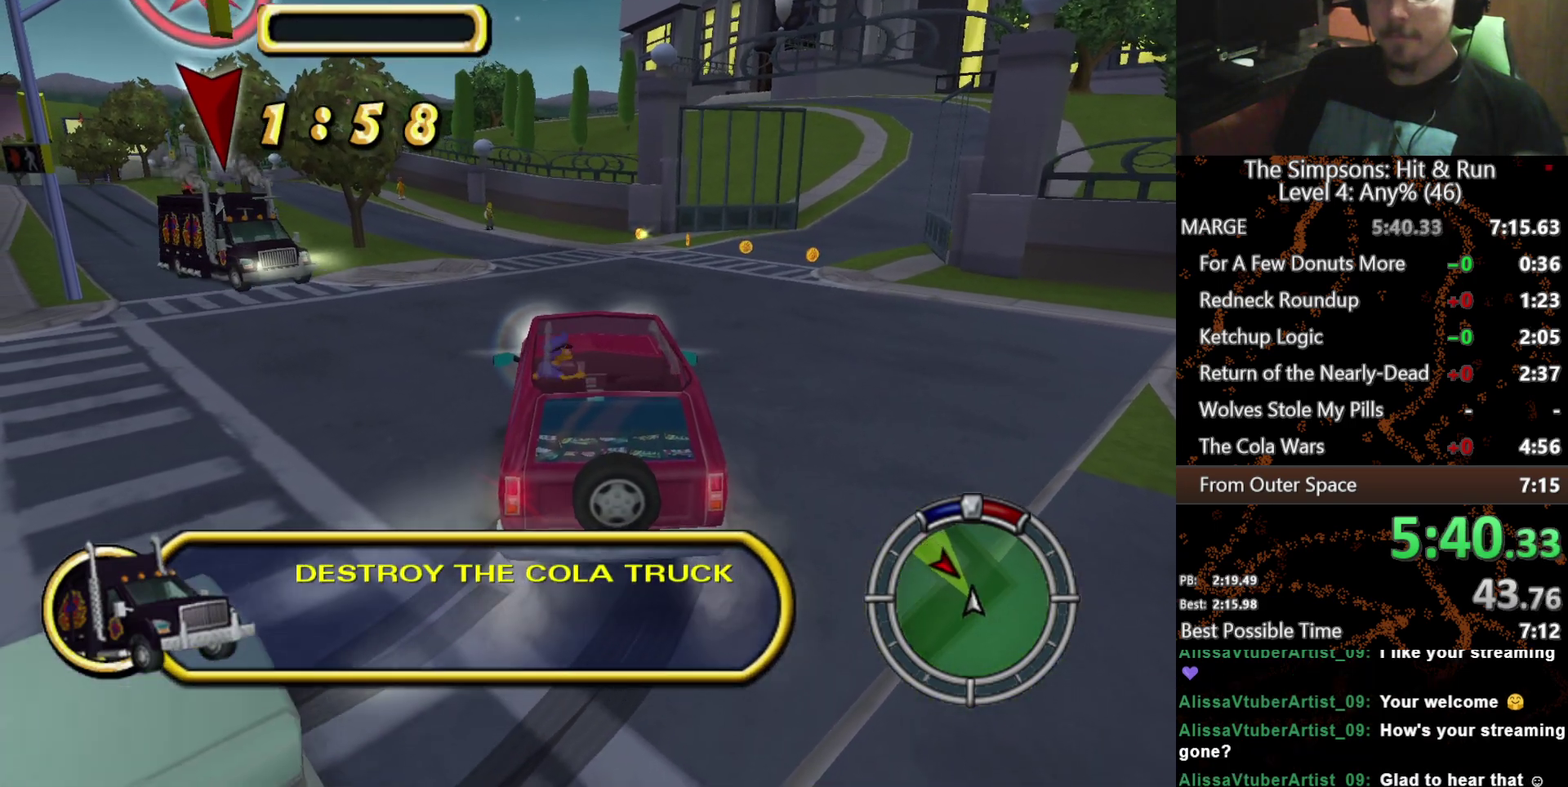
{"dt_ms": 500, "buttons": ["X"], "left_stick": "right", "right_stick": "center", "events": [[150, "L2", "up"], [333, "left_stick", "right"]]}
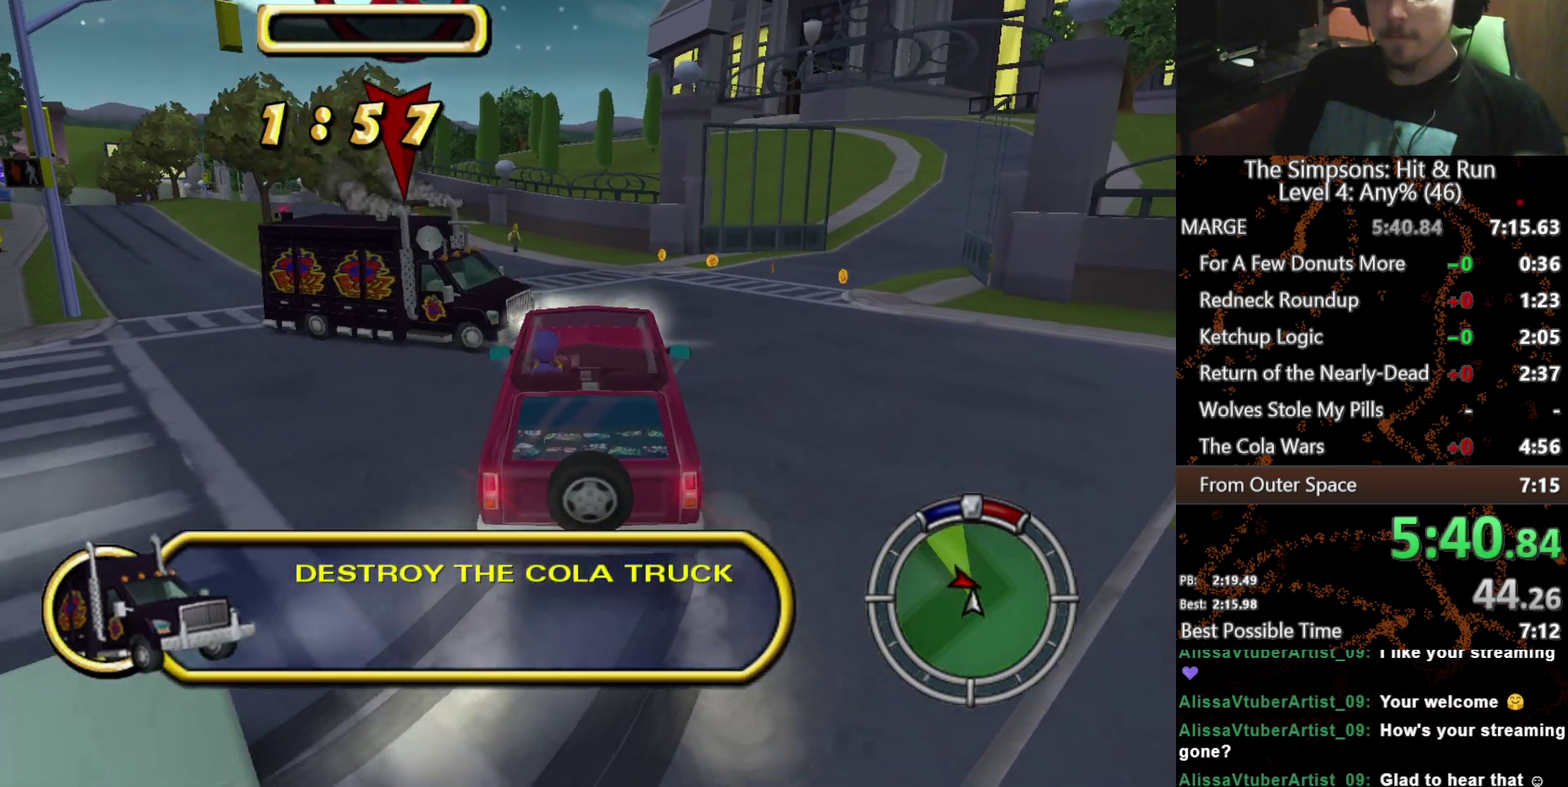
{"dt_ms": 500, "buttons": [], "left_stick": "down-right", "right_stick": "center", "events": [[233, "X", "up"], [283, "A", "down"], [417, "A", "up"], [500, "left_stick", "down-right"]]}
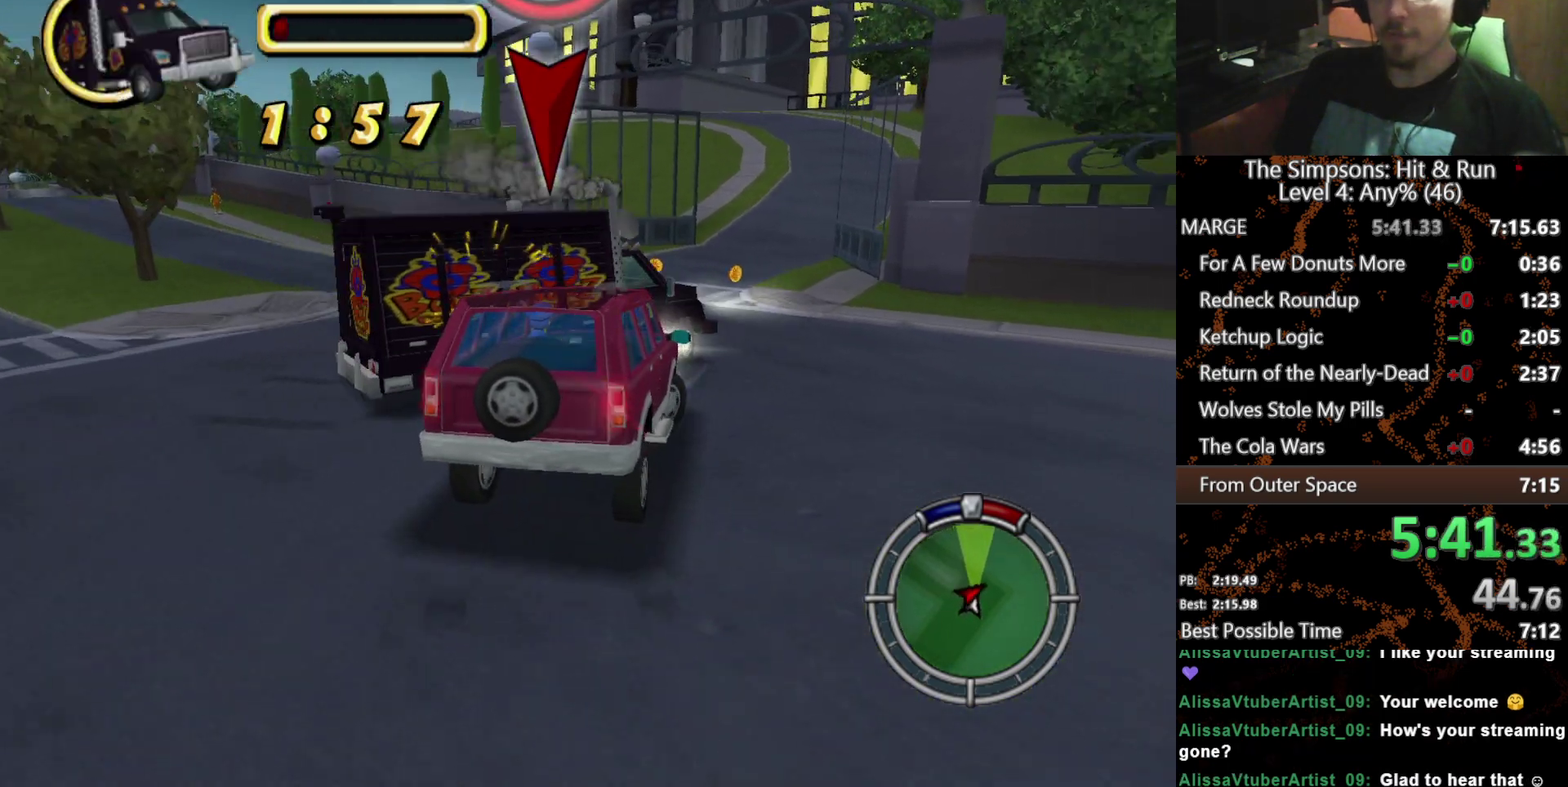
{"dt_ms": 500, "buttons": ["X"], "left_stick": "left", "right_stick": "center", "events": [[67, "left_stick", "center"], [100, "X", "down"], [283, "left_stick", "left"]]}
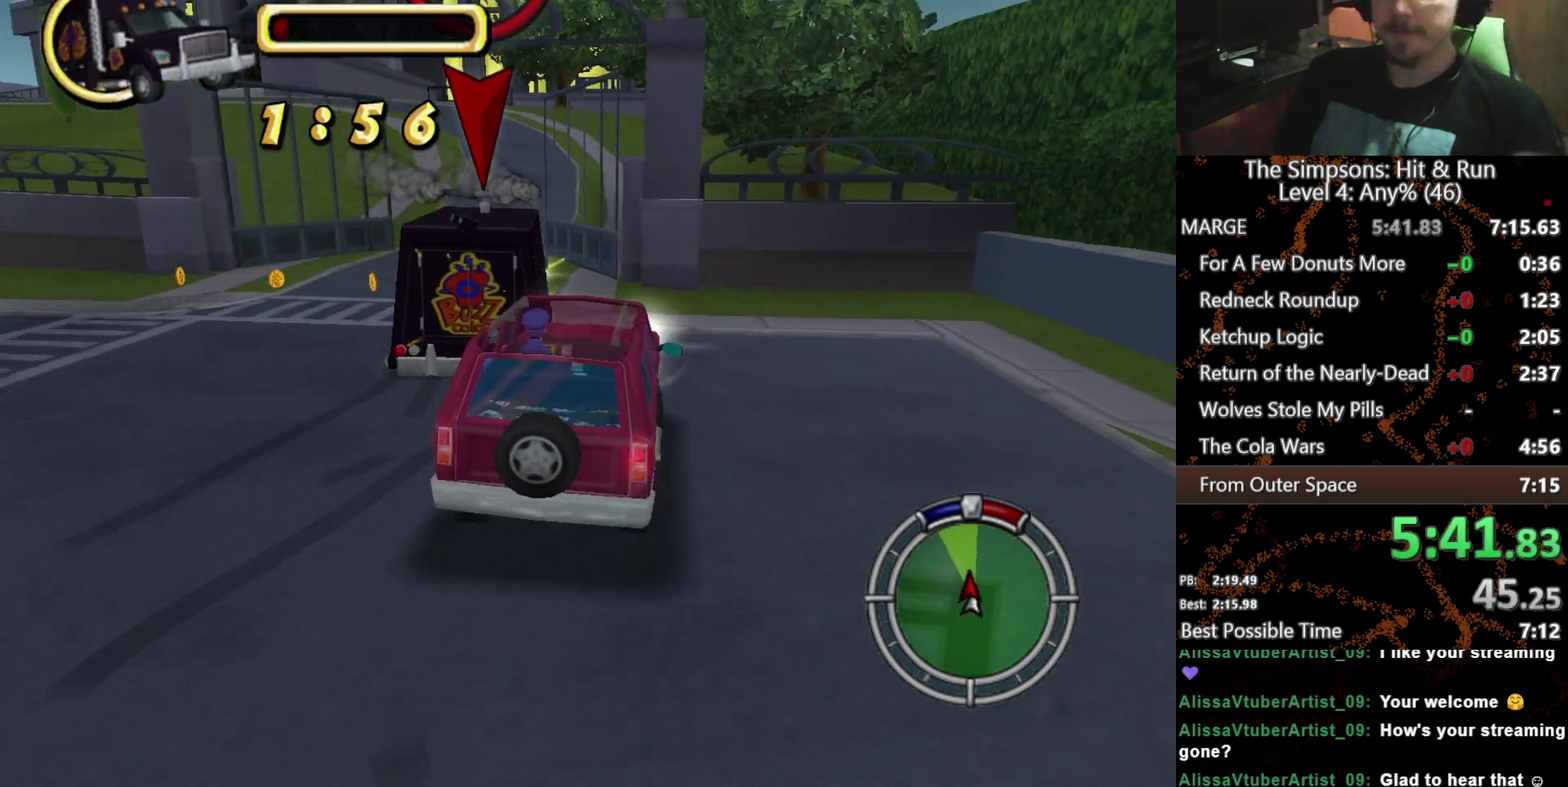
{"dt_ms": 500, "buttons": ["X"], "left_stick": "center", "right_stick": "center", "events": [[167, "L1", "down"], [233, "L1", "up"], [233, "left_stick", "center"]]}
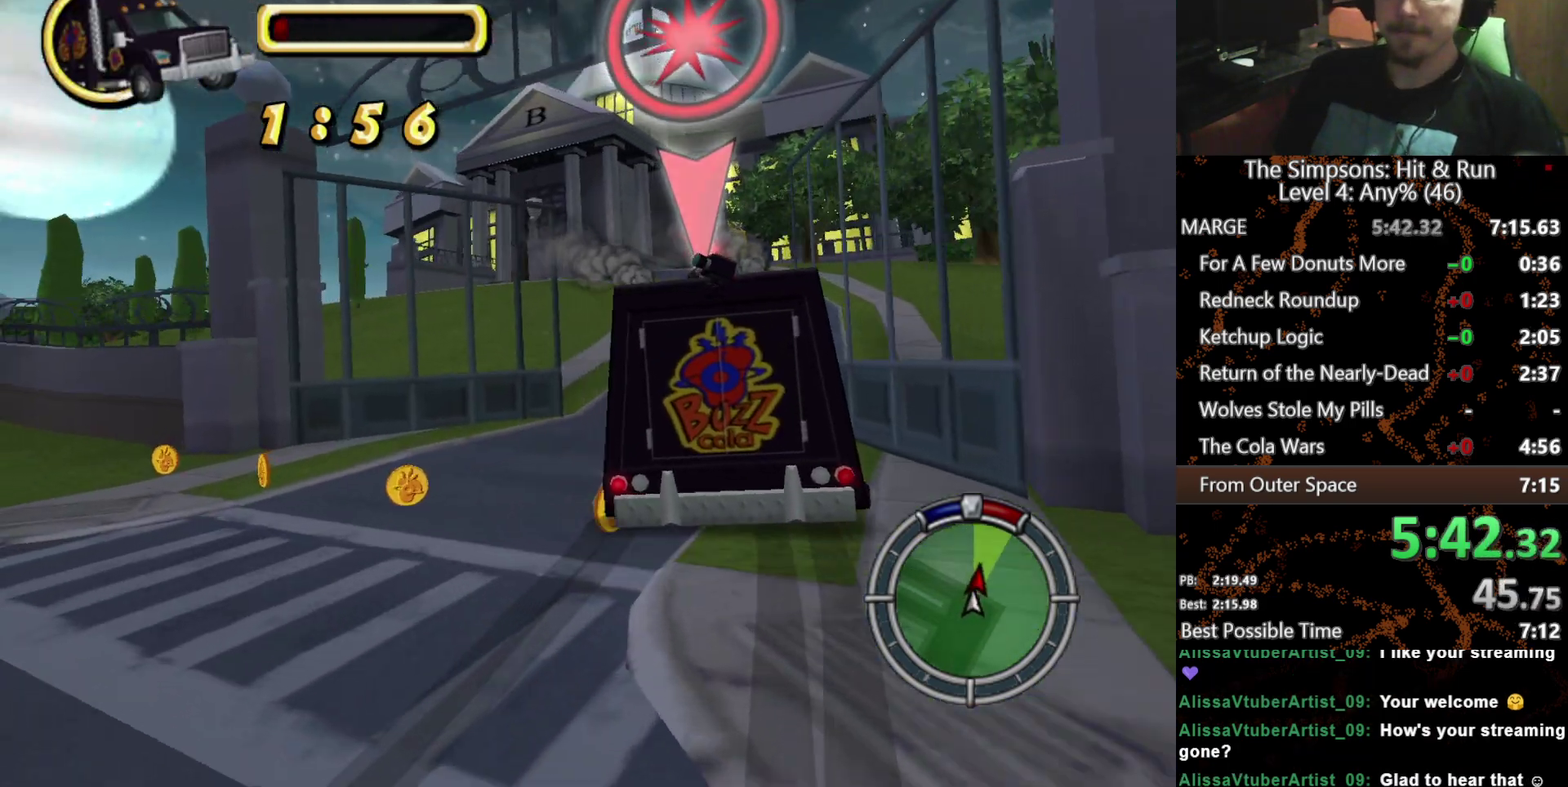
{"dt_ms": 500, "buttons": ["X"], "left_stick": "right", "right_stick": "center", "events": [[17, "left_stick", "right"]]}
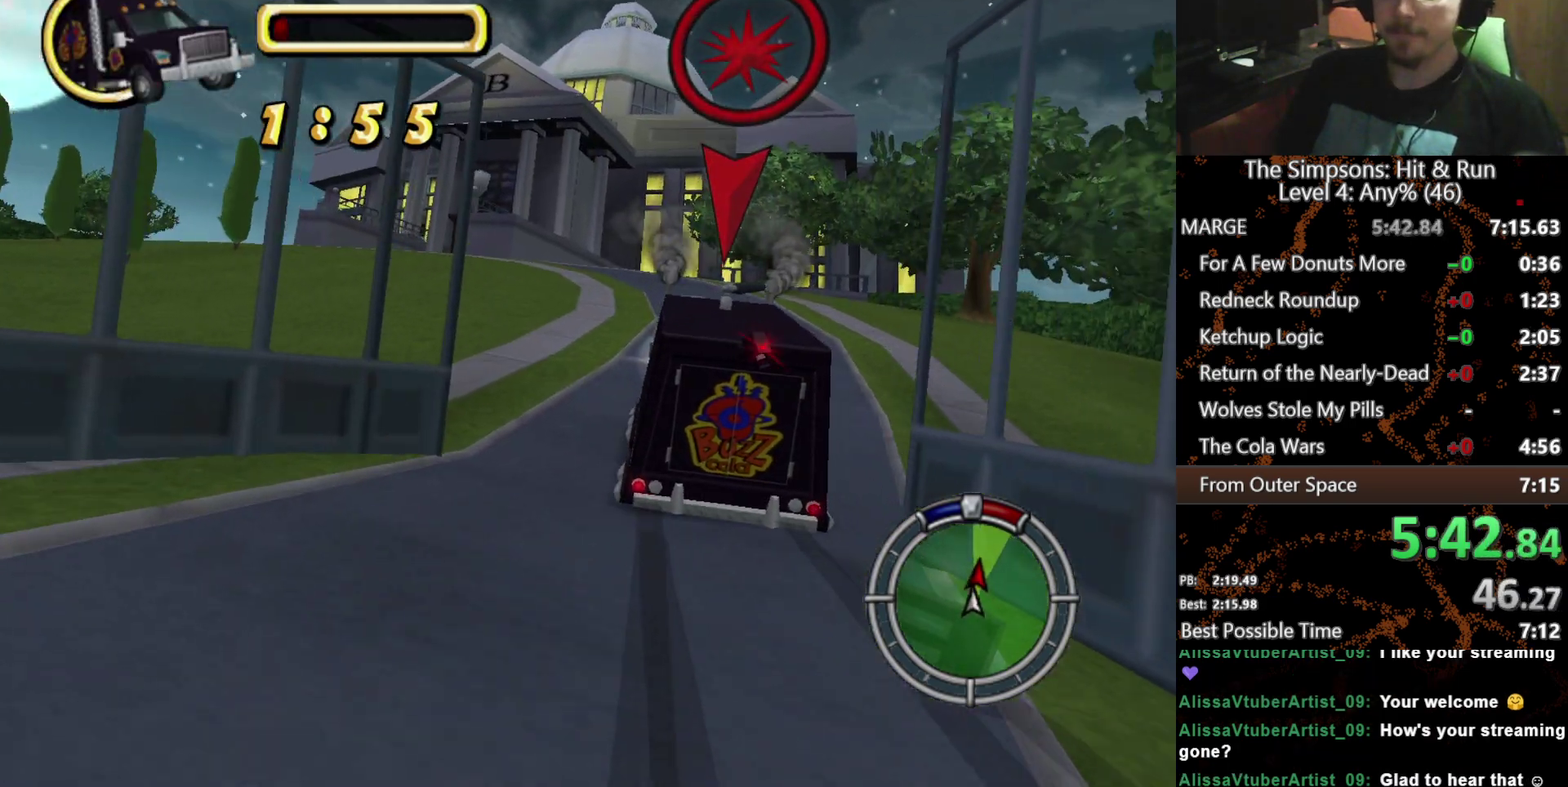
{"dt_ms": 500, "buttons": ["X"], "left_stick": "left", "right_stick": "center", "events": [[83, "left_stick", "center"], [483, "left_stick", "left"]]}
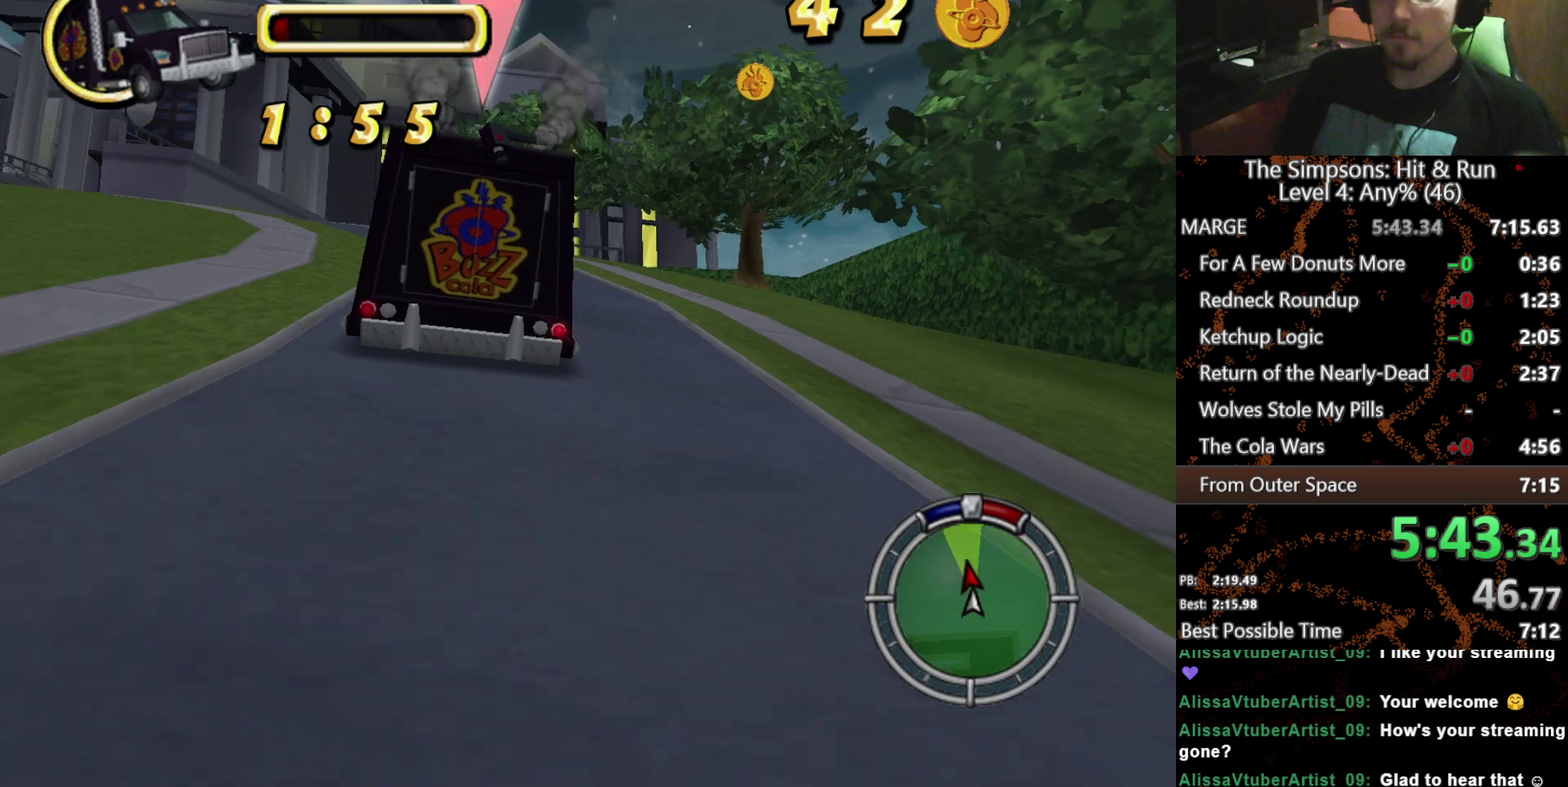
{"dt_ms": 1000, "buttons": [], "left_stick": "left", "right_stick": "center", "events": [[167, "left_stick", "center"], [550, "left_stick", "left"], [767, "X", "up"]]}
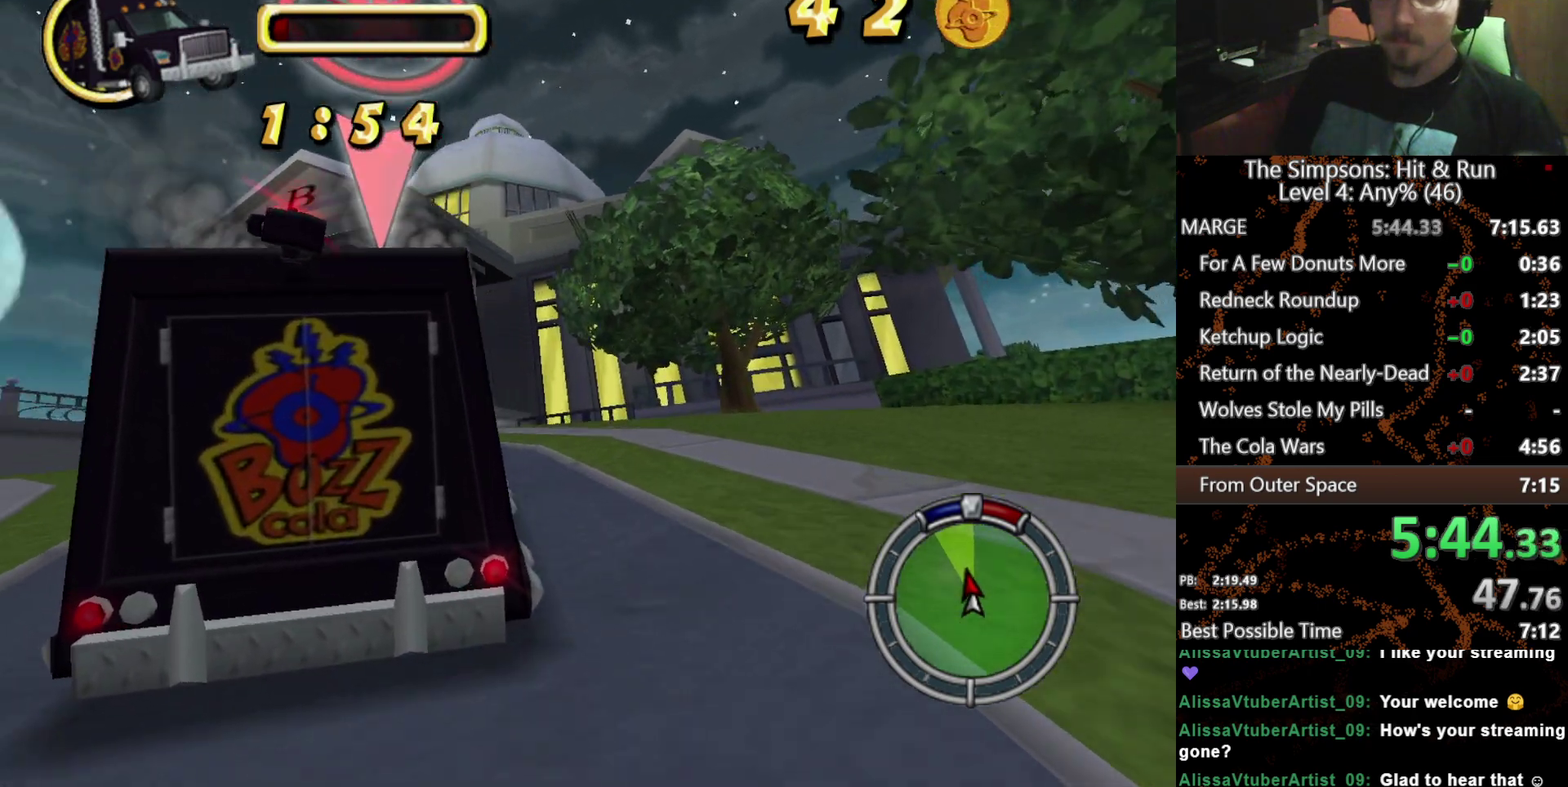
{"dt_ms": 500, "buttons": ["X"], "left_stick": "left", "right_stick": "center", "events": [[117, "X", "down"], [183, "left_stick", "center"], [250, "X", "up"], [333, "X", "down"], [417, "left_stick", "left"]]}
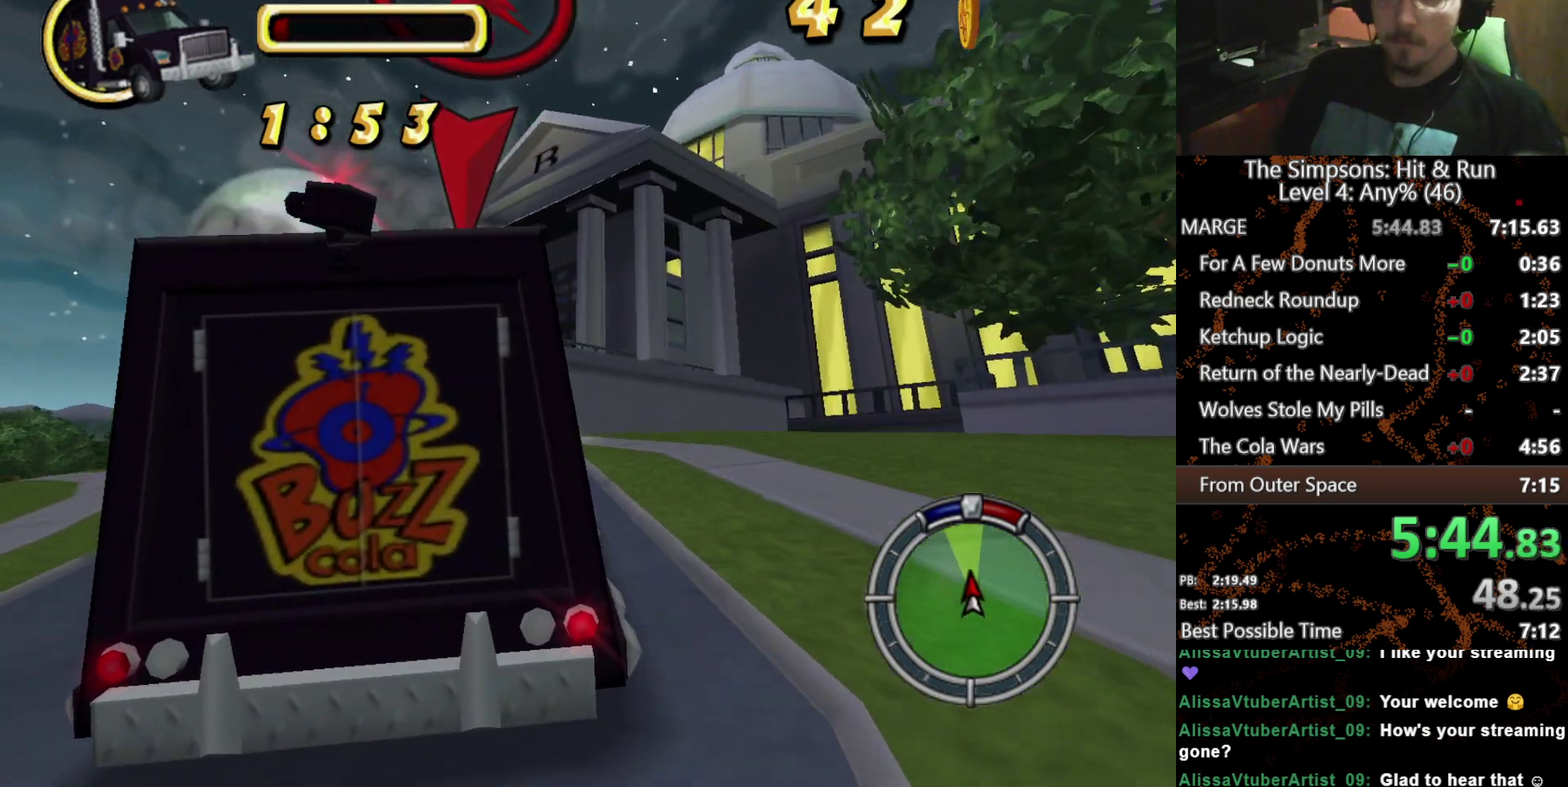
{"dt_ms": 500, "buttons": ["X"], "left_stick": "left", "right_stick": "center", "events": [[67, "X", "up"], [367, "X", "down"]]}
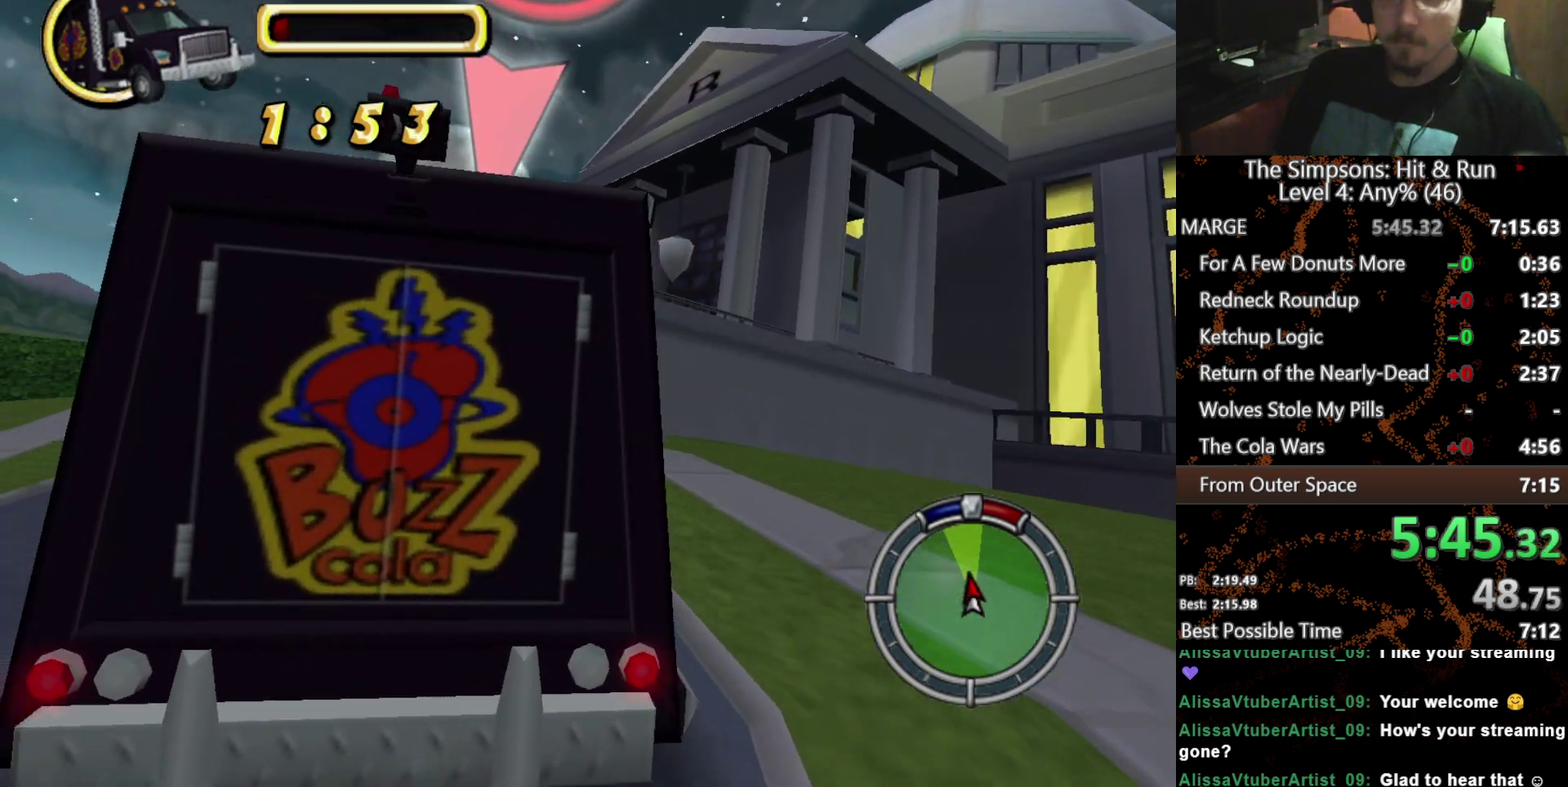
{"dt_ms": 500, "buttons": ["X"], "left_stick": "center", "right_stick": "center", "events": [[50, "left_stick", "center"], [300, "left_stick", "left"], [417, "left_stick", "center"]]}
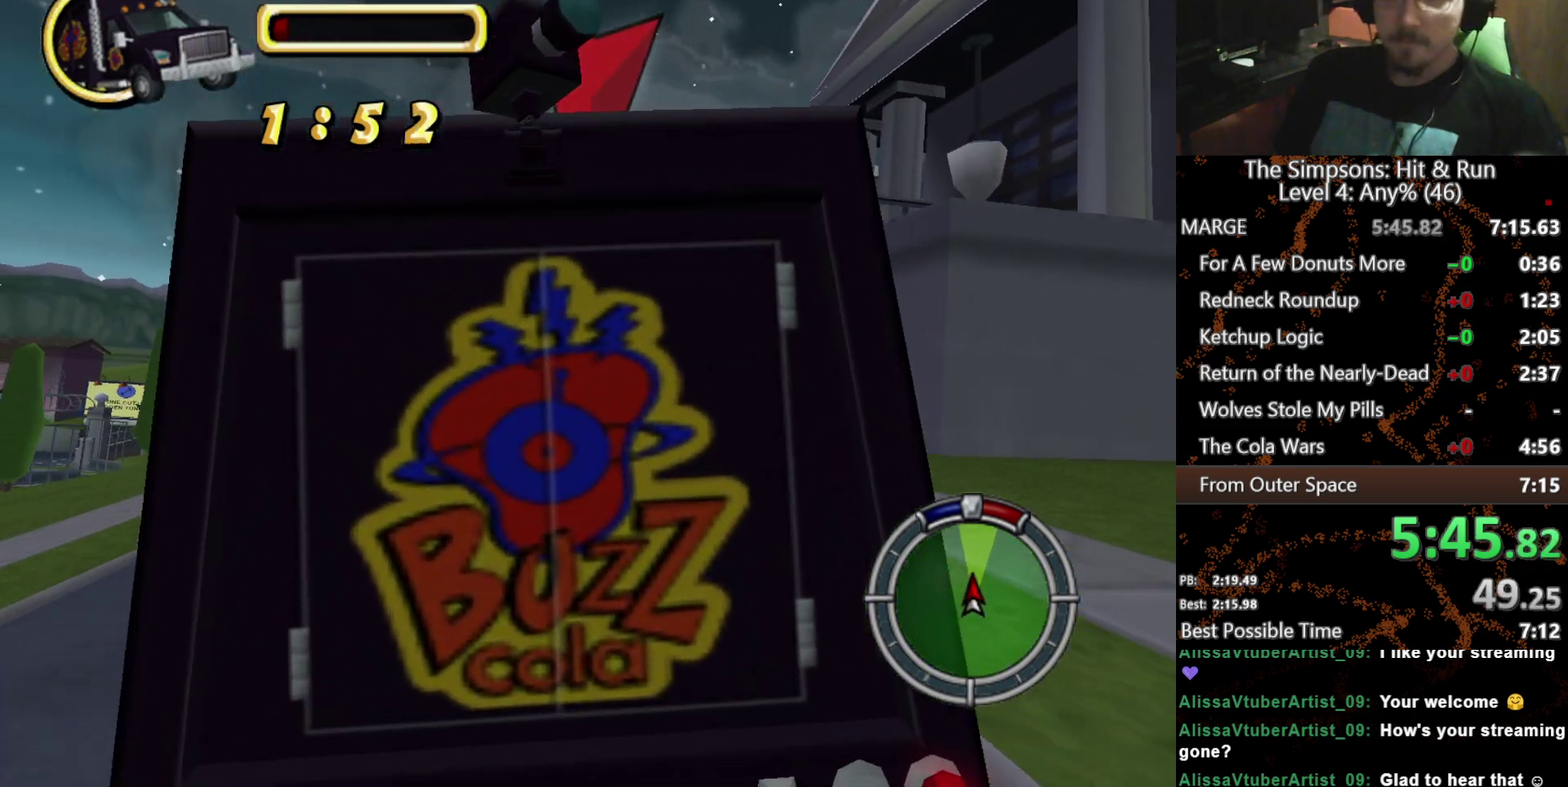
{"dt_ms": 500, "buttons": ["X"], "left_stick": "left", "right_stick": "center", "events": [[150, "L1", "down"], [267, "L1", "up"], [483, "left_stick", "left"]]}
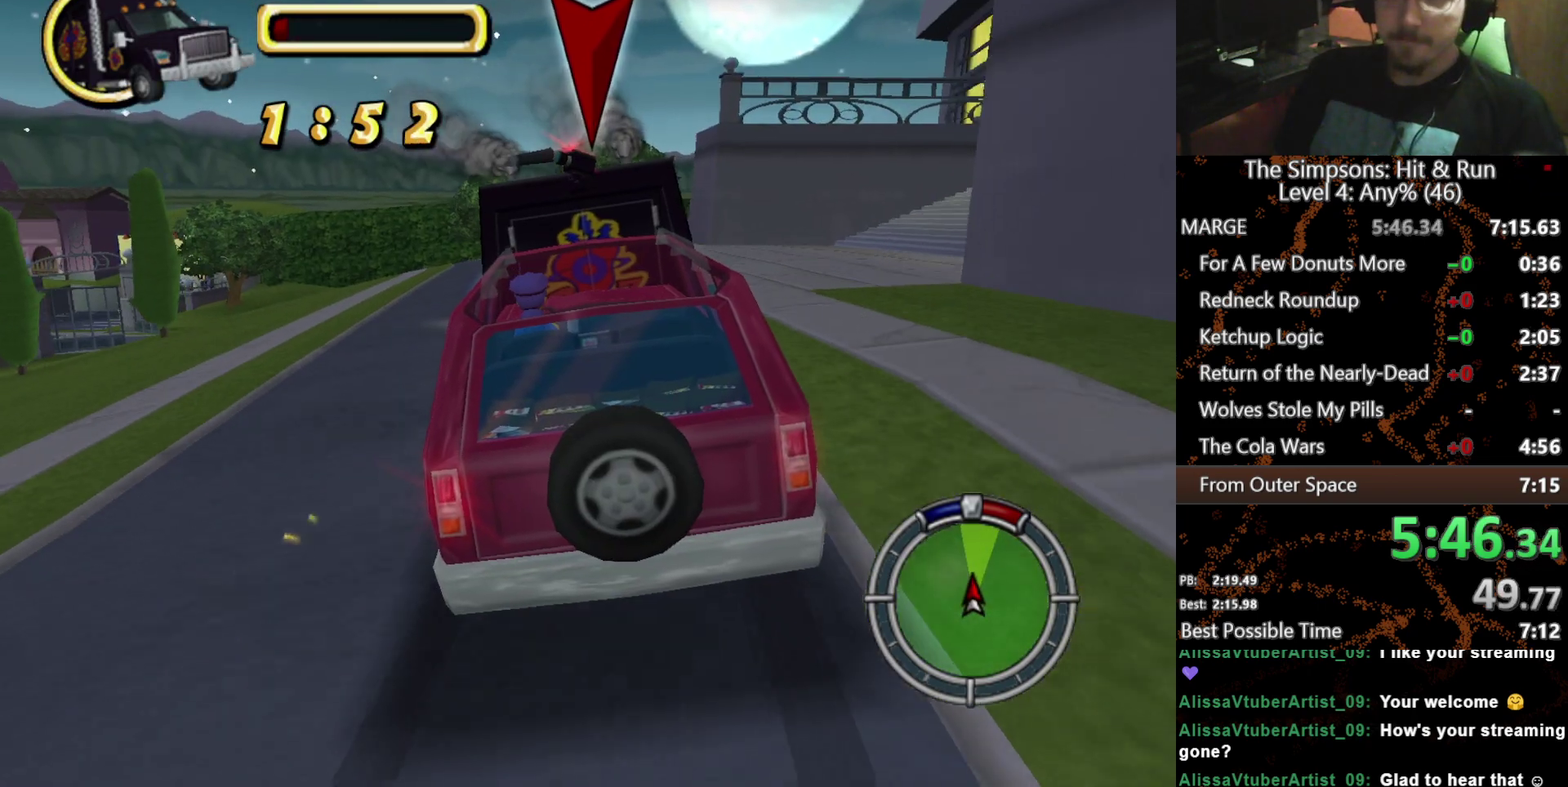
{"dt_ms": 500, "buttons": ["X"], "left_stick": "right", "right_stick": "center", "events": [[83, "left_stick", "center"], [250, "left_stick", "right"]]}
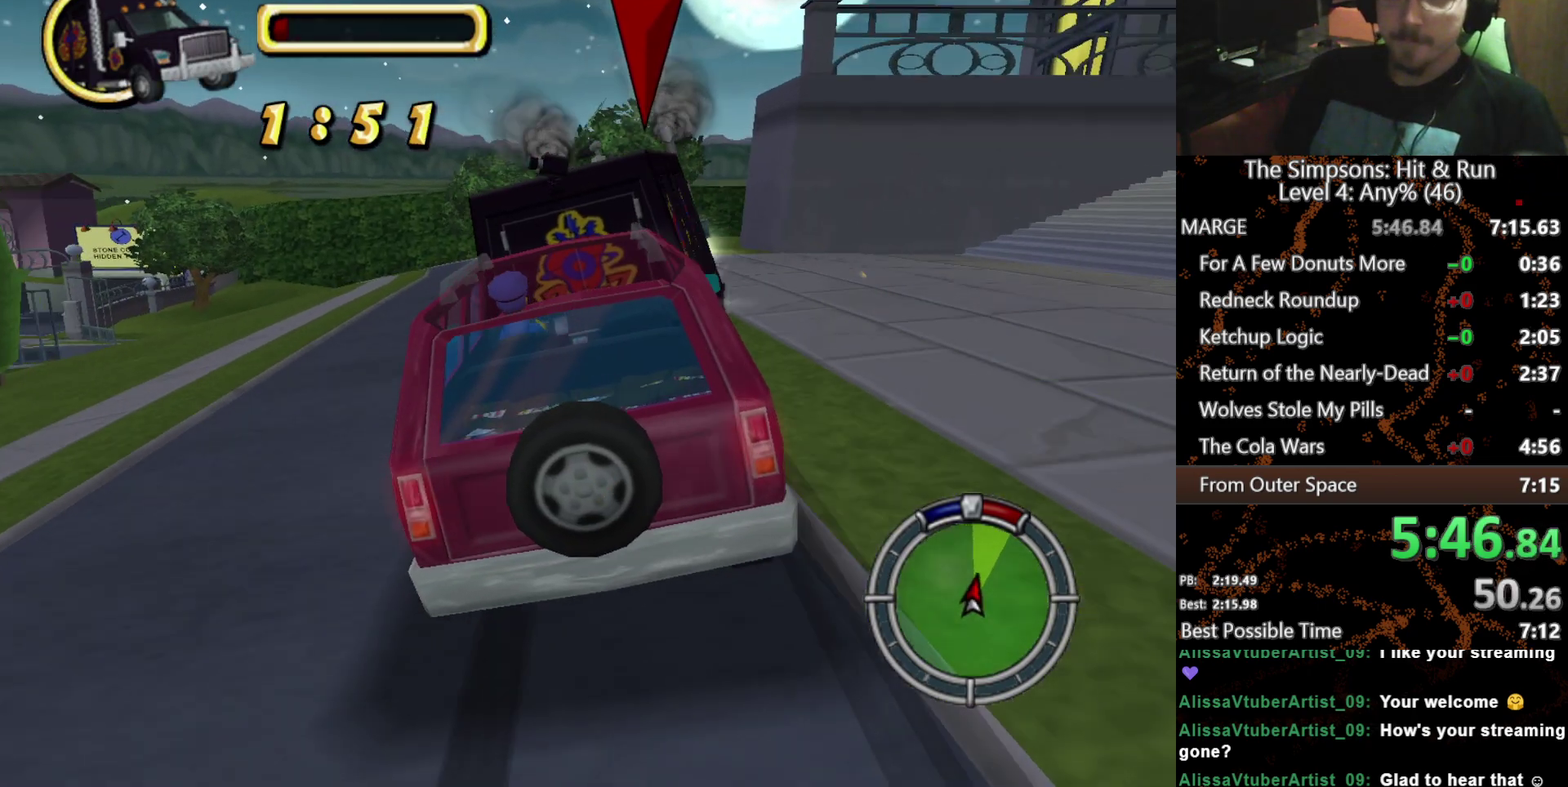
{"dt_ms": 500, "buttons": ["X"], "left_stick": "right", "right_stick": "center", "events": []}
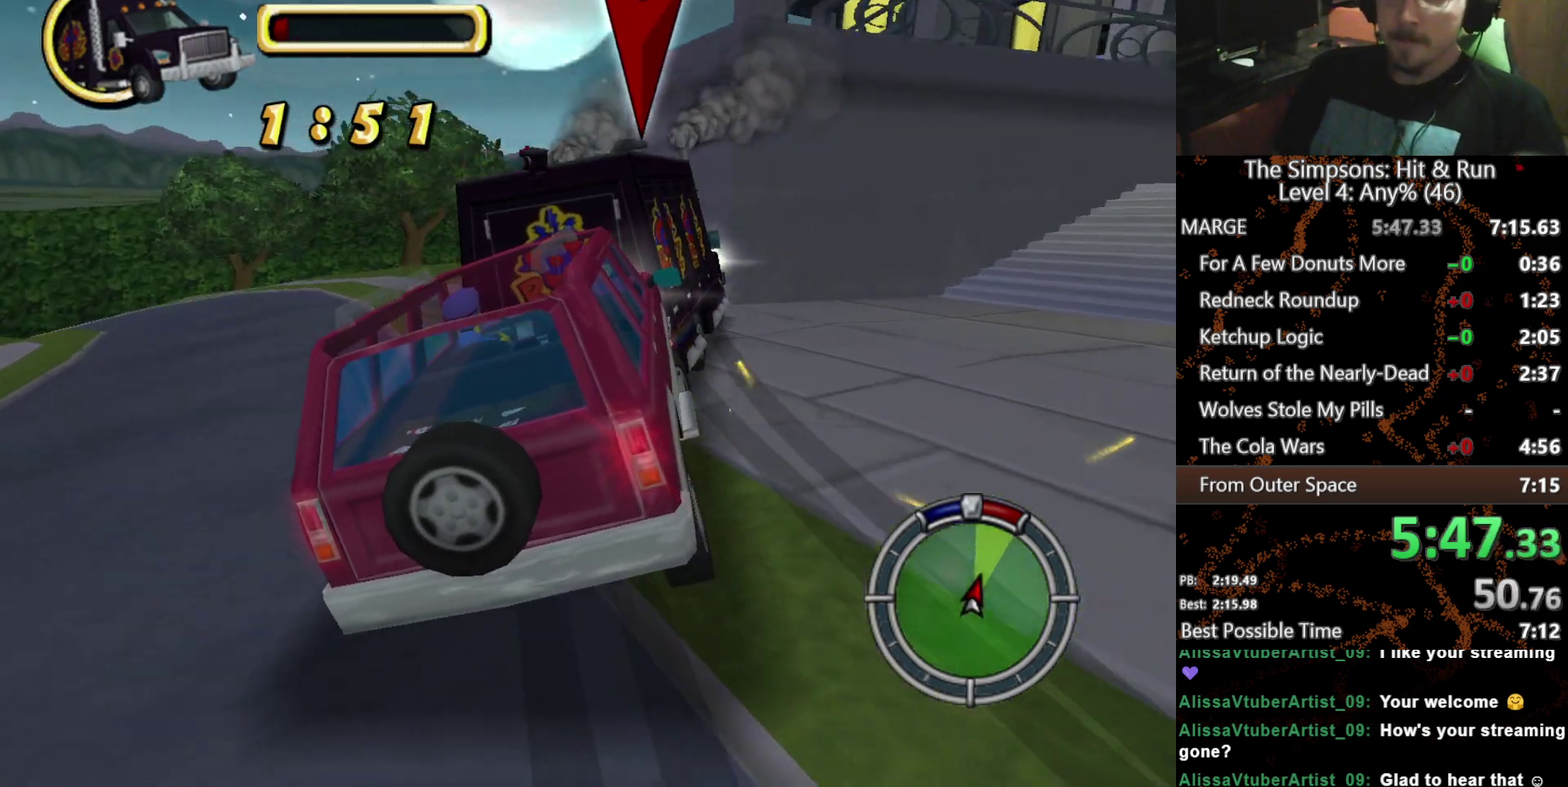
{"dt_ms": 500, "buttons": ["A"], "left_stick": "center", "right_stick": "center", "events": [[67, "X", "up"], [100, "A", "down"], [100, "L2", "down"], [133, "left_stick", "center"], [183, "L2", "up"]]}
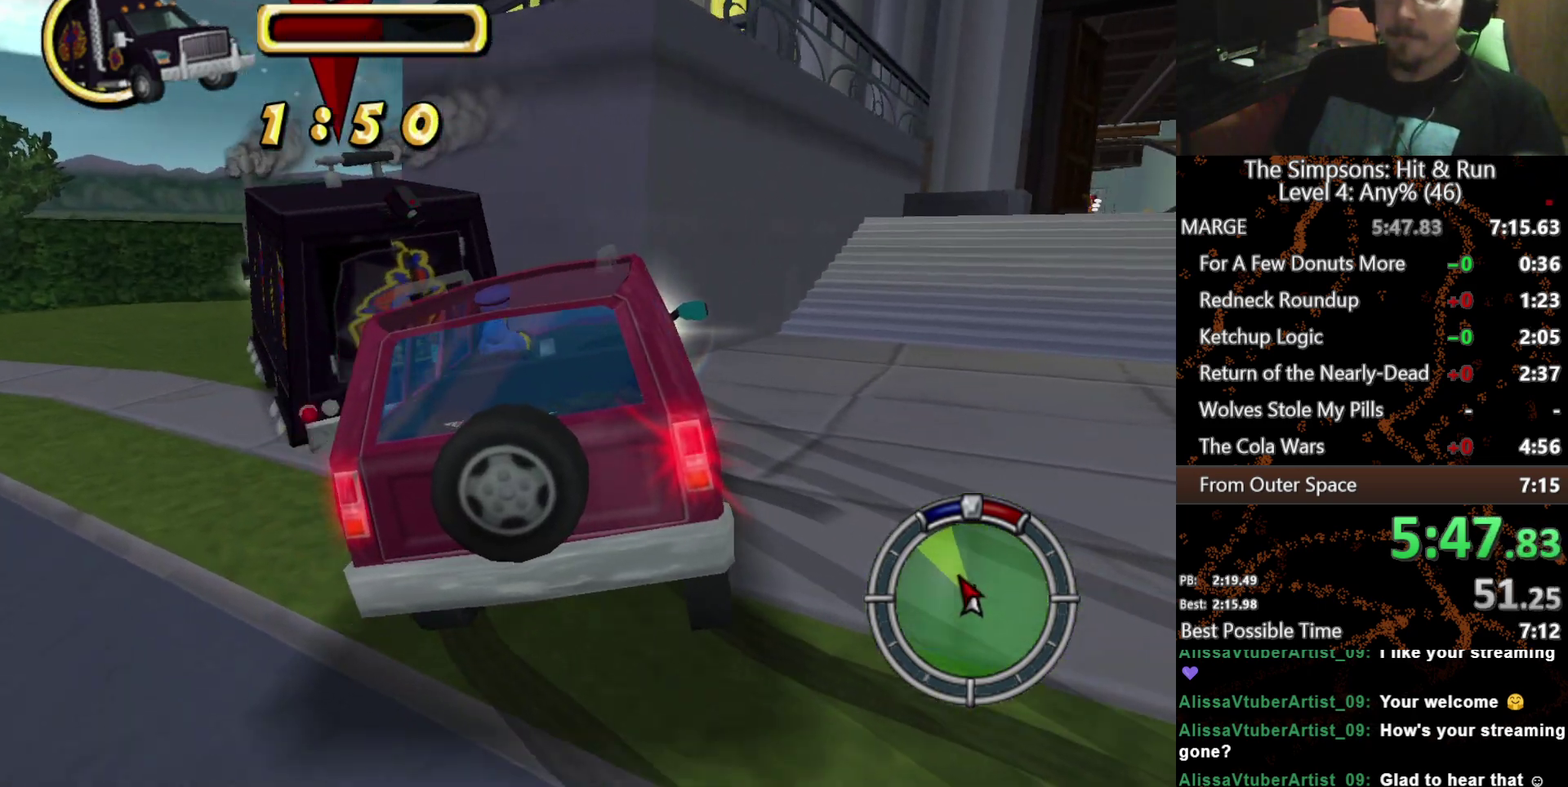
{"dt_ms": 500, "buttons": ["A"], "left_stick": "right", "right_stick": "center", "events": [[100, "A", "up"], [150, "left_stick", "left"], [183, "X", "down"], [350, "X", "up"], [400, "A", "down"], [417, "left_stick", "center"], [483, "left_stick", "right"]]}
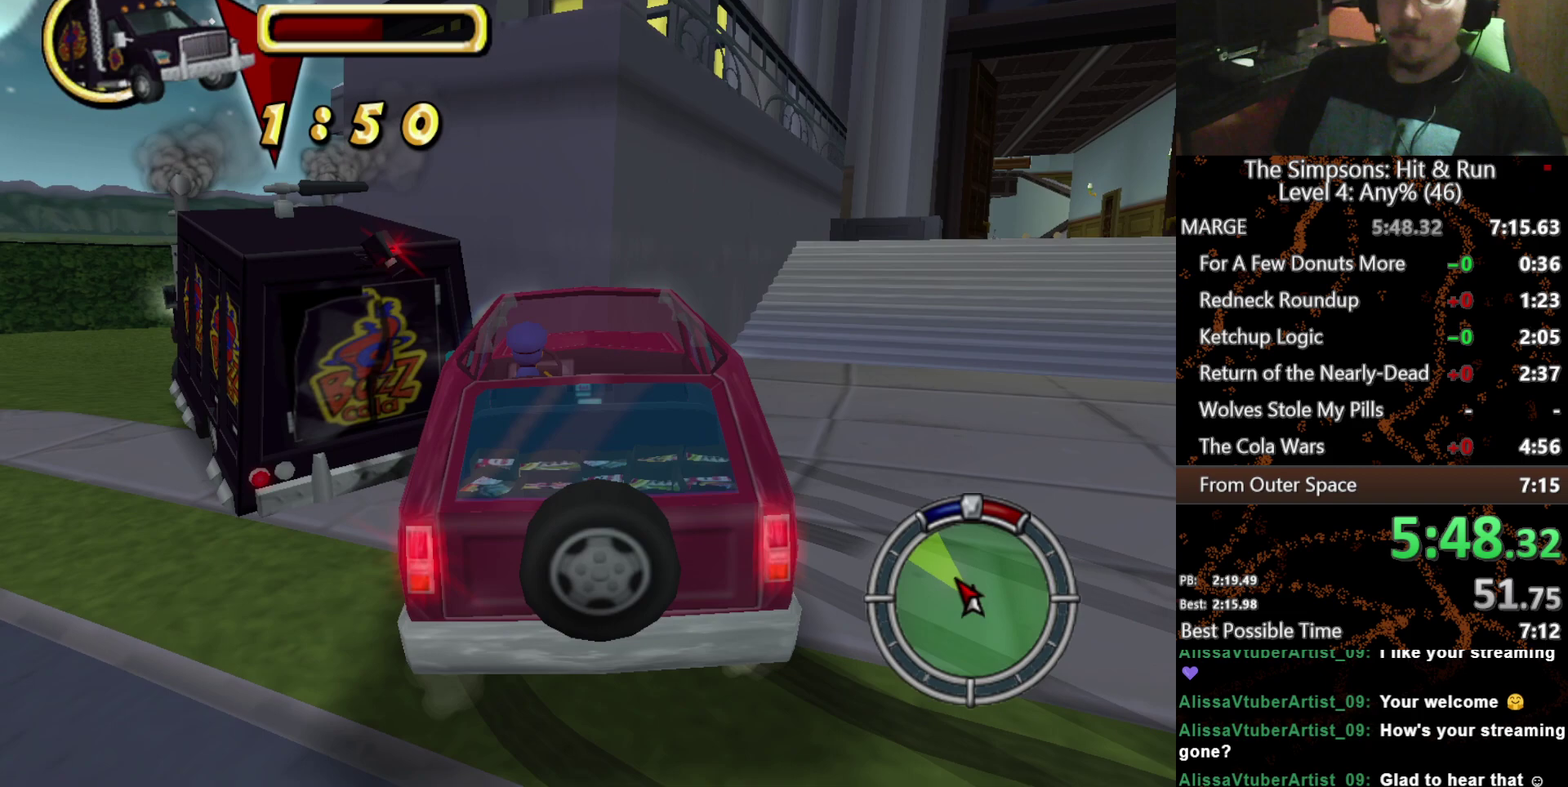
{"dt_ms": 500, "buttons": ["A"], "left_stick": "right", "right_stick": "center", "events": []}
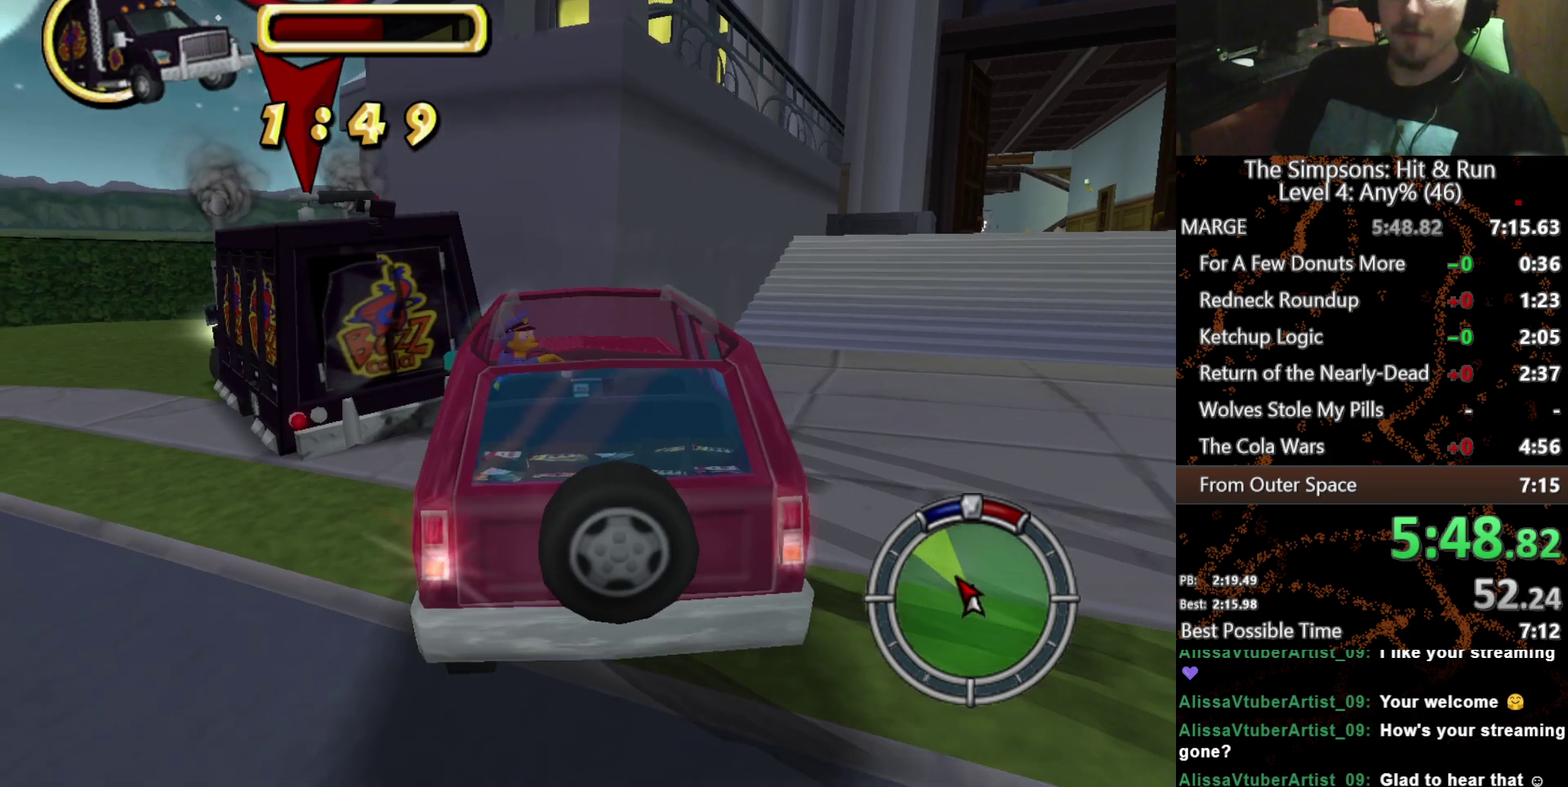
{"dt_ms": 500, "buttons": ["X", "L1", "L2"], "left_stick": "center", "right_stick": "center", "events": [[83, "A", "up"], [83, "X", "down"], [117, "L1", "down"], [117, "L2", "down"], [150, "left_stick", "center"], [267, "L1", "up"], [483, "L1", "down"]]}
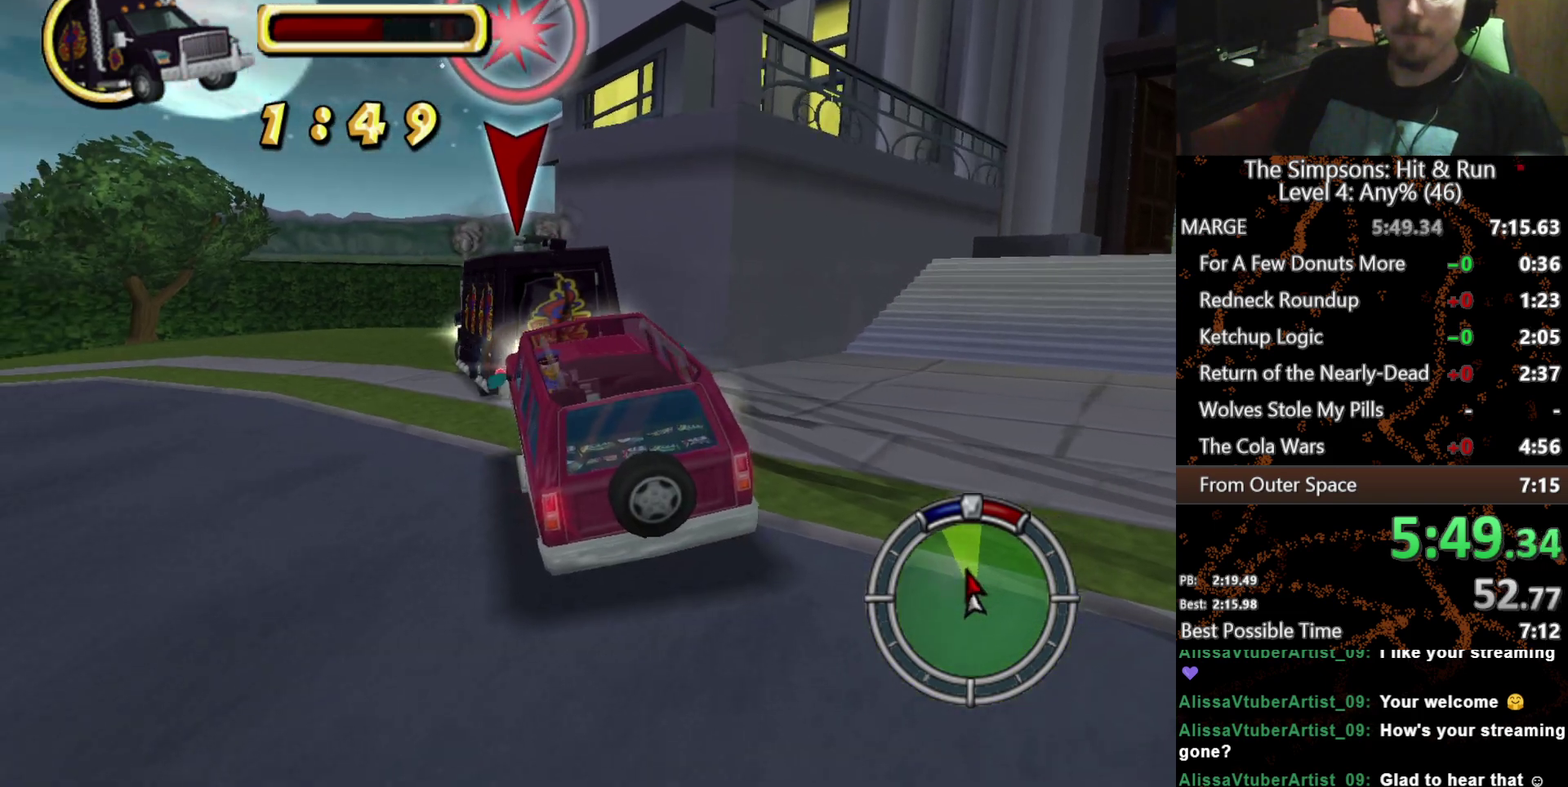
{"dt_ms": 500, "buttons": ["X"], "left_stick": "center", "right_stick": "center", "events": [[83, "L1", "up"], [117, "L2", "up"]]}
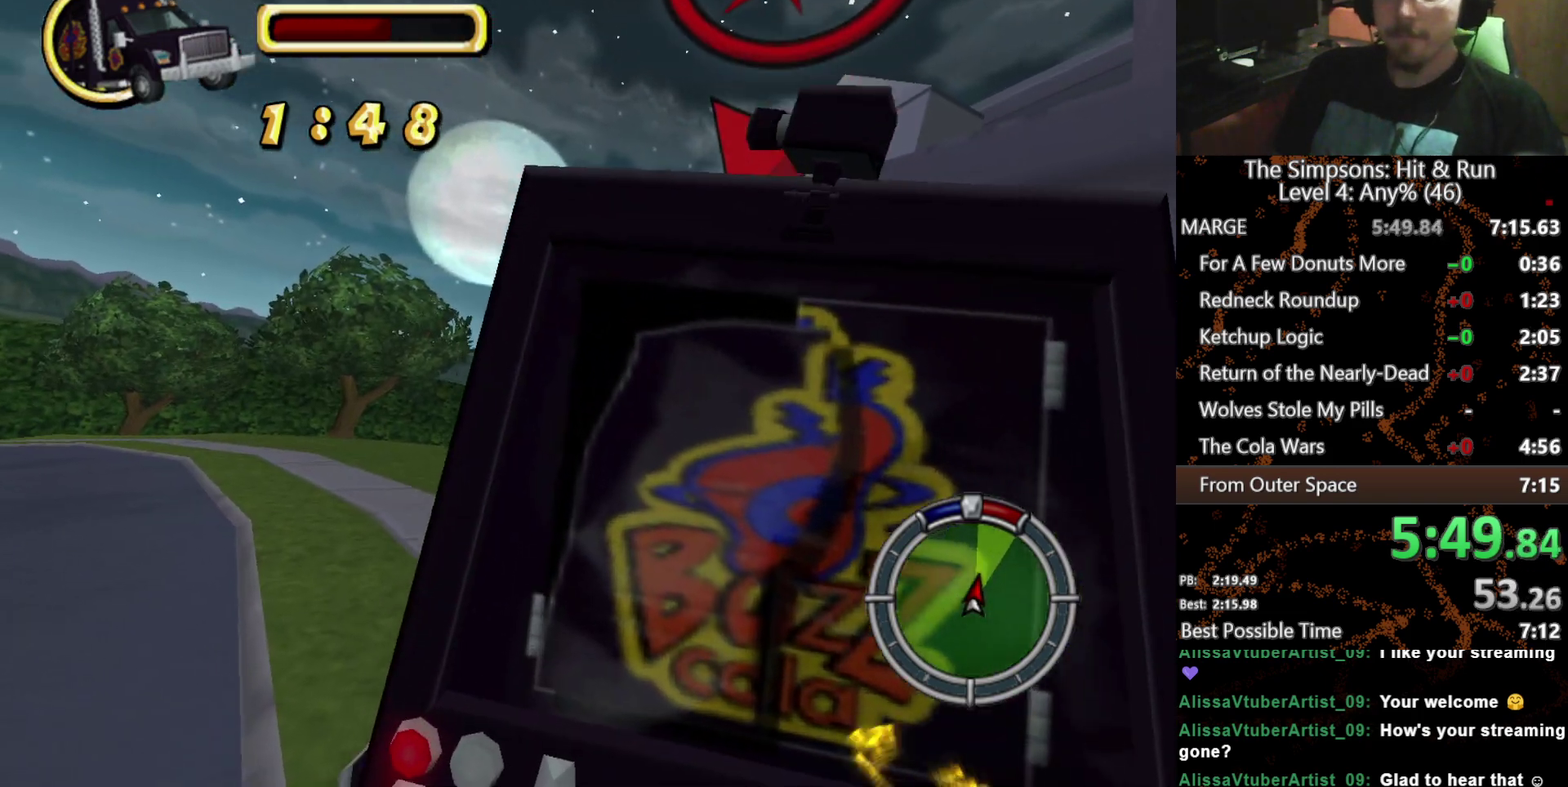
{"dt_ms": 500, "buttons": ["X"], "left_stick": "center", "right_stick": "center", "events": [[250, "left_stick", "right"], [300, "left_stick", "center"], [383, "left_stick", "left"], [467, "left_stick", "center"]]}
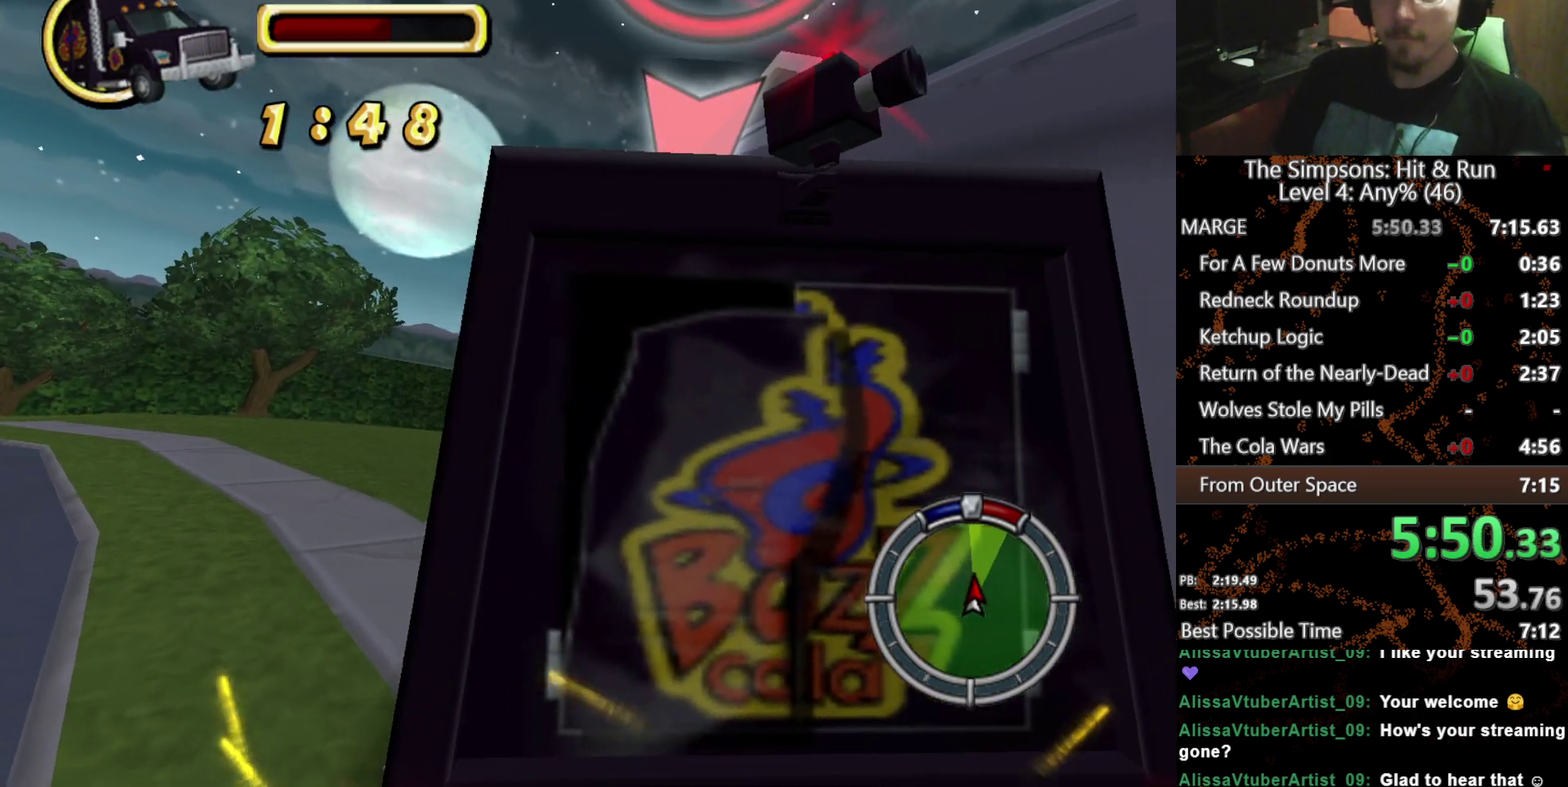
{"dt_ms": 500, "buttons": ["A"], "left_stick": "center", "right_stick": "center", "events": [[83, "X", "up"], [100, "A", "down"]]}
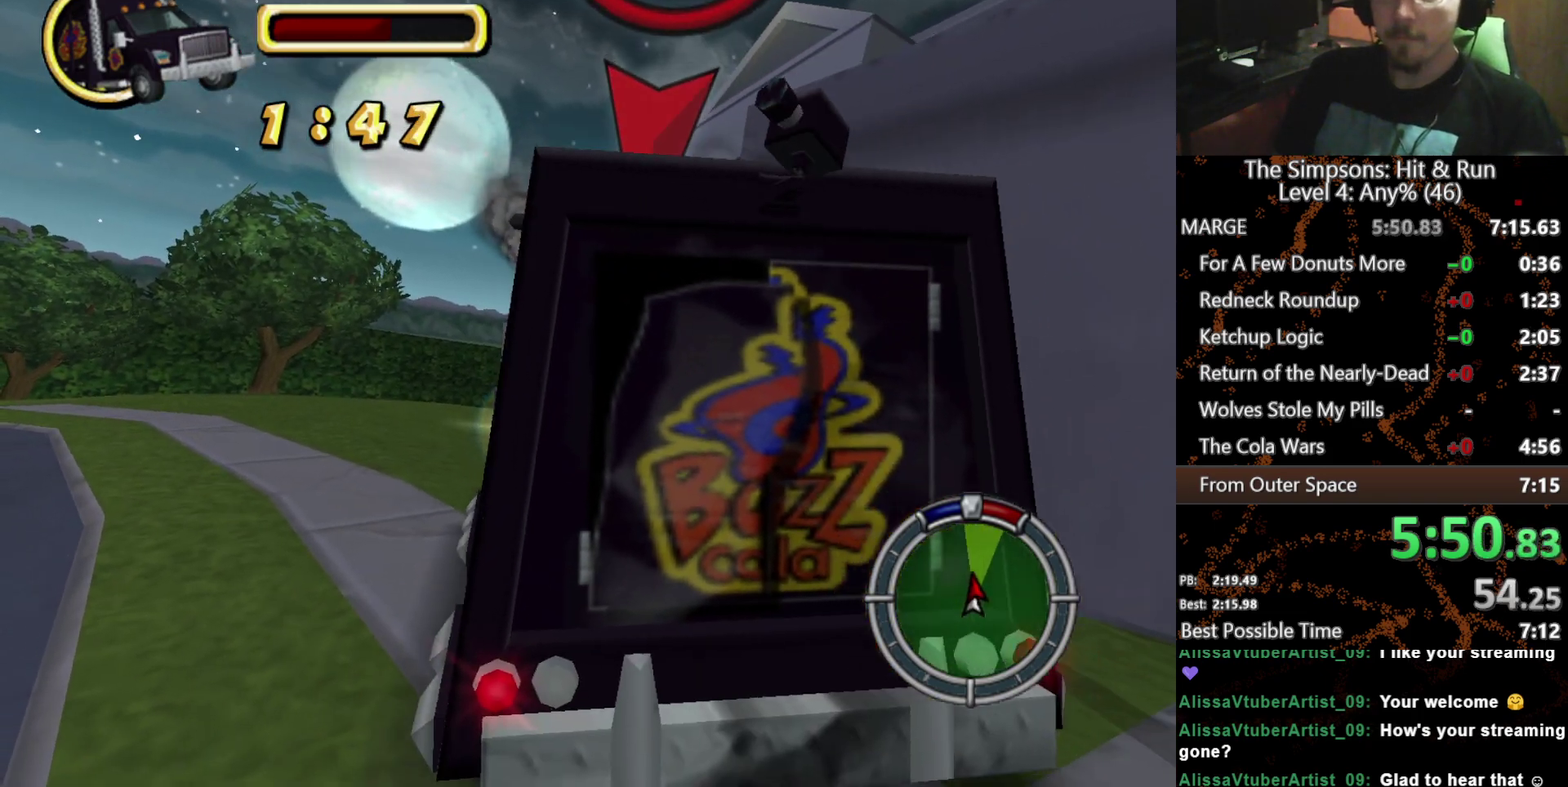
{"dt_ms": 500, "buttons": ["X", "L2"], "left_stick": "center", "right_stick": "center", "events": [[183, "L2", "down"], [183, "X", "down"], [200, "A", "up"]]}
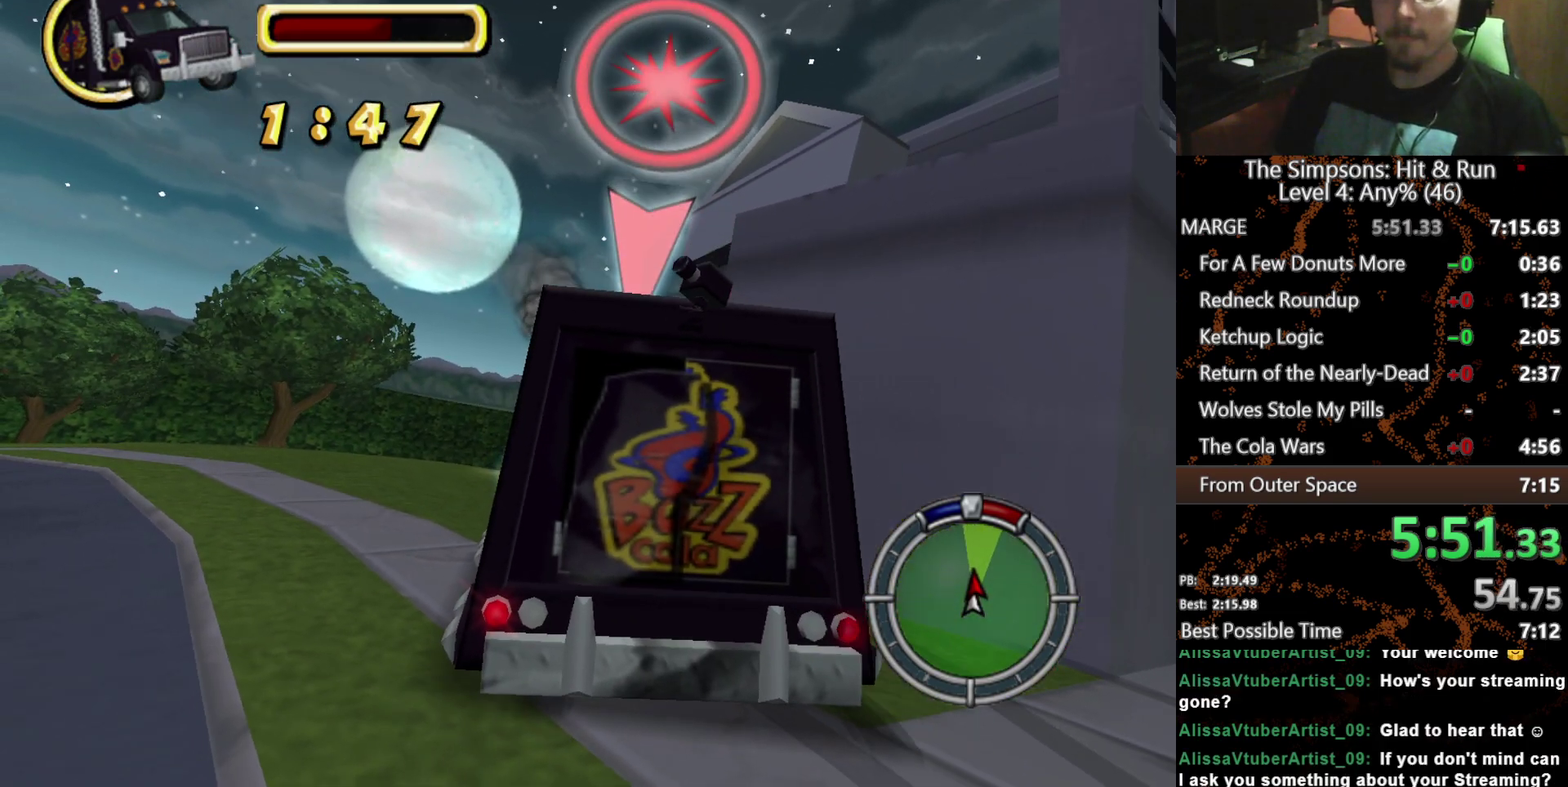
{"dt_ms": 500, "buttons": ["X"], "left_stick": "center", "right_stick": "center", "events": [[183, "L2", "up"]]}
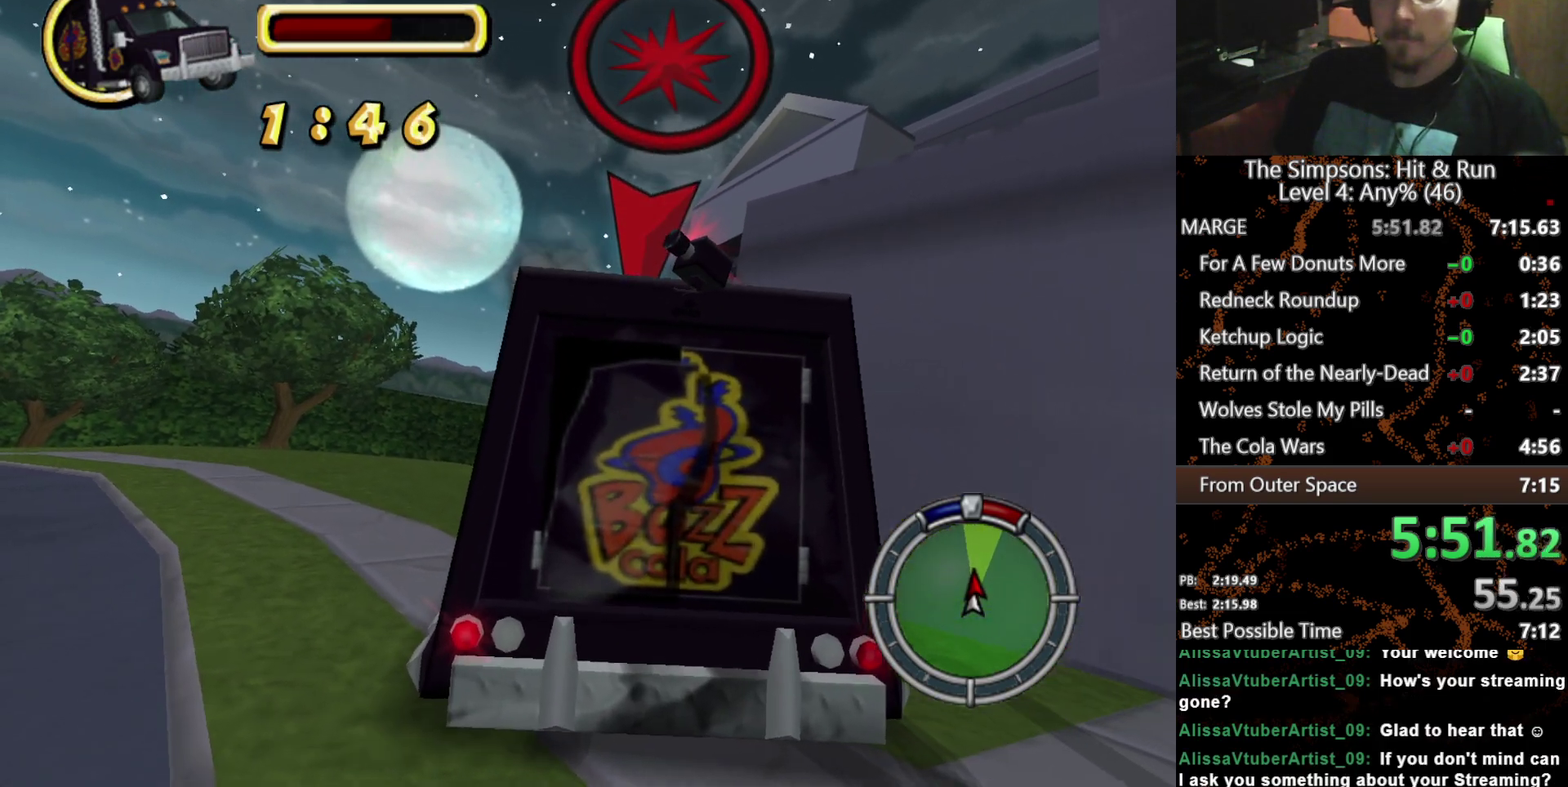
{"dt_ms": 500, "buttons": ["X"], "left_stick": "left", "right_stick": "center", "events": [[300, "left_stick", "left"]]}
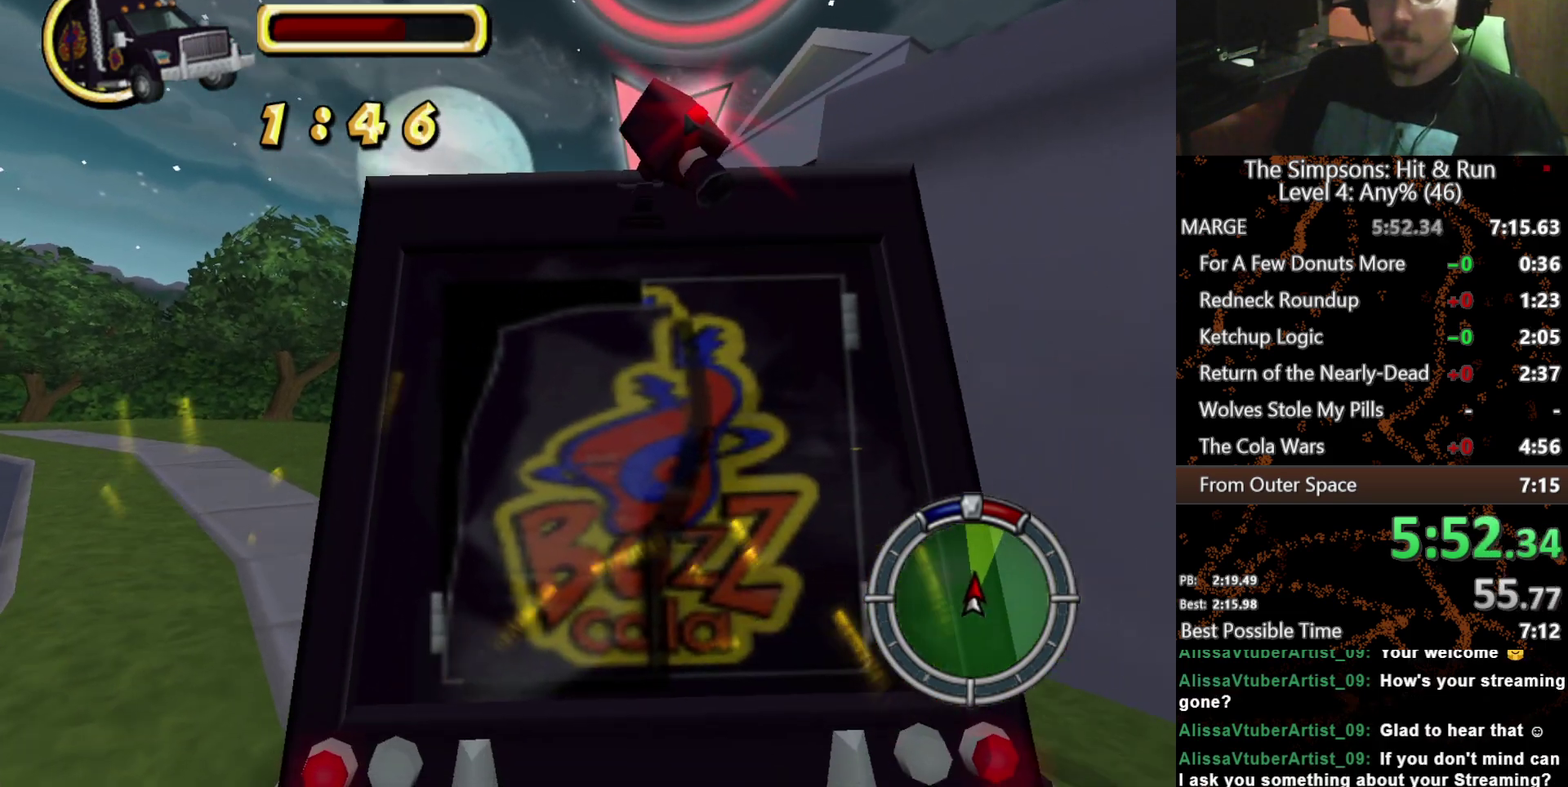
{"dt_ms": 500, "buttons": ["X"], "left_stick": "right", "right_stick": "center", "events": [[33, "left_stick", "center"], [233, "left_stick", "left"], [367, "left_stick", "center"], [450, "left_stick", "right"]]}